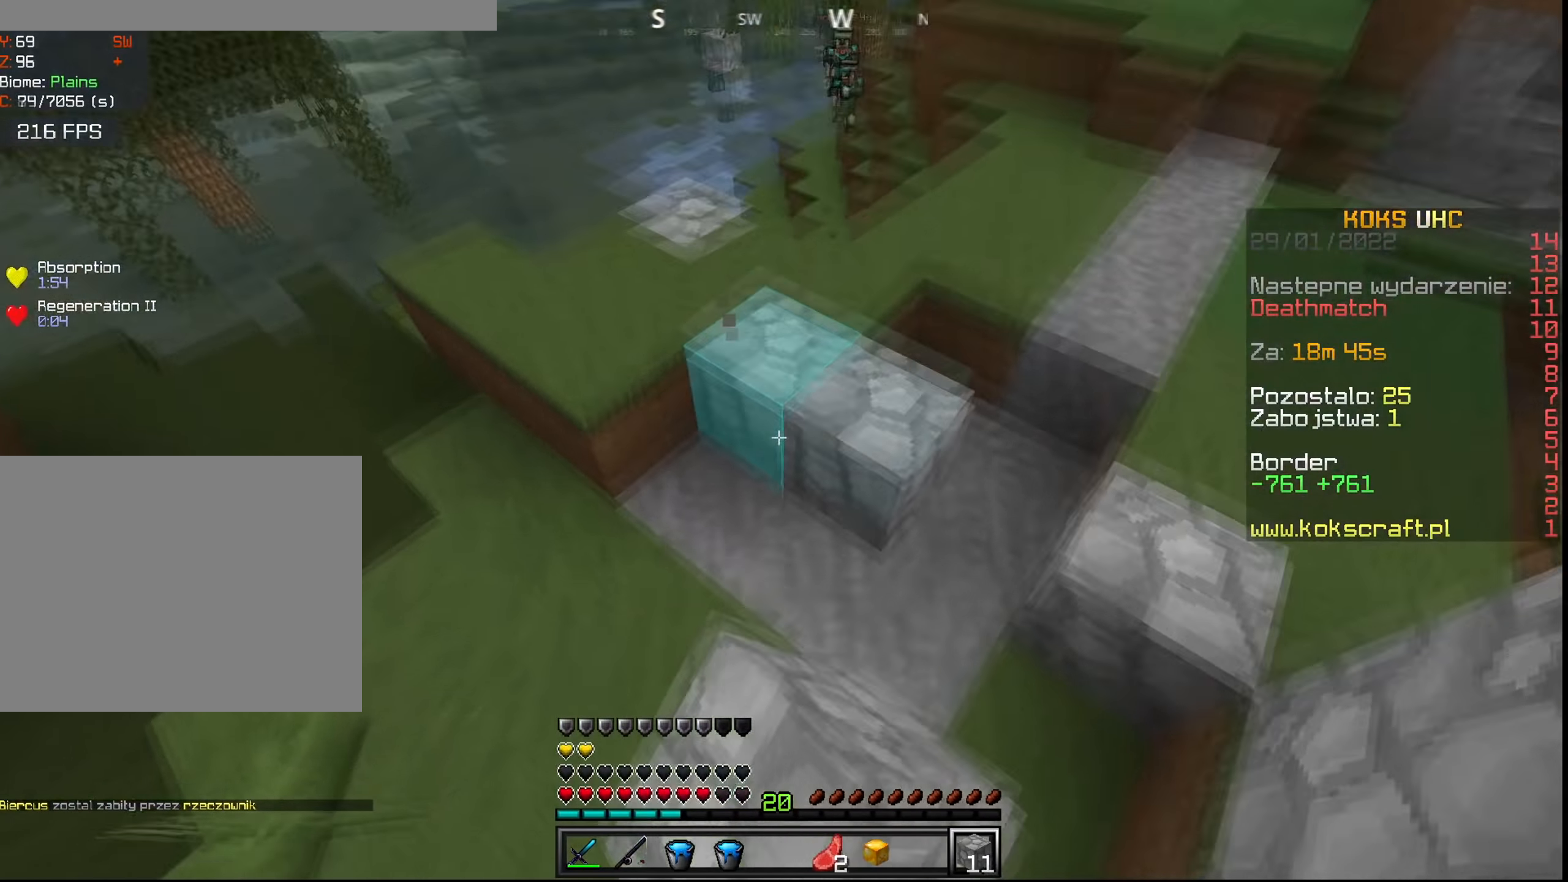
Gameplay with keyboard and mouse; each line is a JSON object with the keys and mouse buttons held at the frame after it. "events" lists presses ("down") and releases ("up") of "a", "c", "ctrl", "d", "e", "f", "q", "r", "s", "shift", "space", "tab", "v", "w", "x", "z", "mouse_left", "mouse_wheel", "mouse_right", "mouse_mb4" and "mouse_mb5" between this image and that frame as [ms after this image, input, new state], when the widget could be followed in between. "mouse_left", "mouse_wheel", "mouse_right", "mouse_mb4", "mouse_mb5" = the "left", "wheel", "right", "mb4", "mb5" buttons of the "mouse" list. No other keys are recorded. Fast repeated clicks can show as one long hold. "wheel" means that the mouse wheel is clicked or scrolled. Mouse movement is not recorded.
{"keys": ["ctrl", "d", "space", "w"], "mouse": [], "events": [[34, "space", "up"], [67, "mouse_right", "down"], [117, "mouse_right", "up"], [267, "space", "down"], [351, "d", "up"], [501, "d", "down"]]}
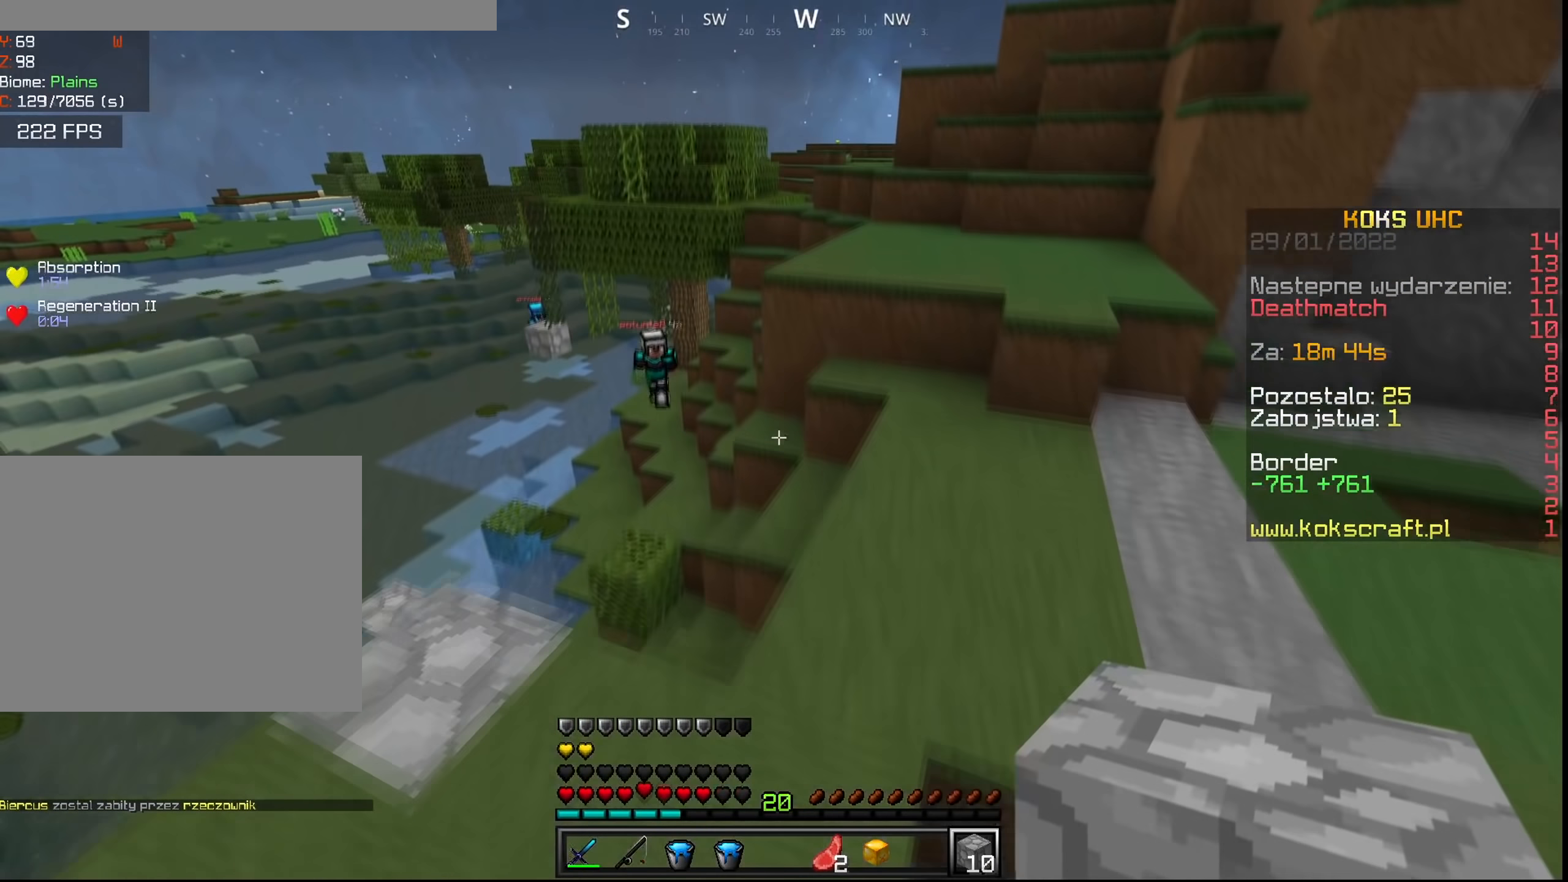
{"keys": ["ctrl", "s"], "mouse": [], "events": [[117, "d", "up"], [117, "space", "up"], [217, "w", "up"], [317, "d", "down"], [350, "s", "down"], [384, "d", "up"]]}
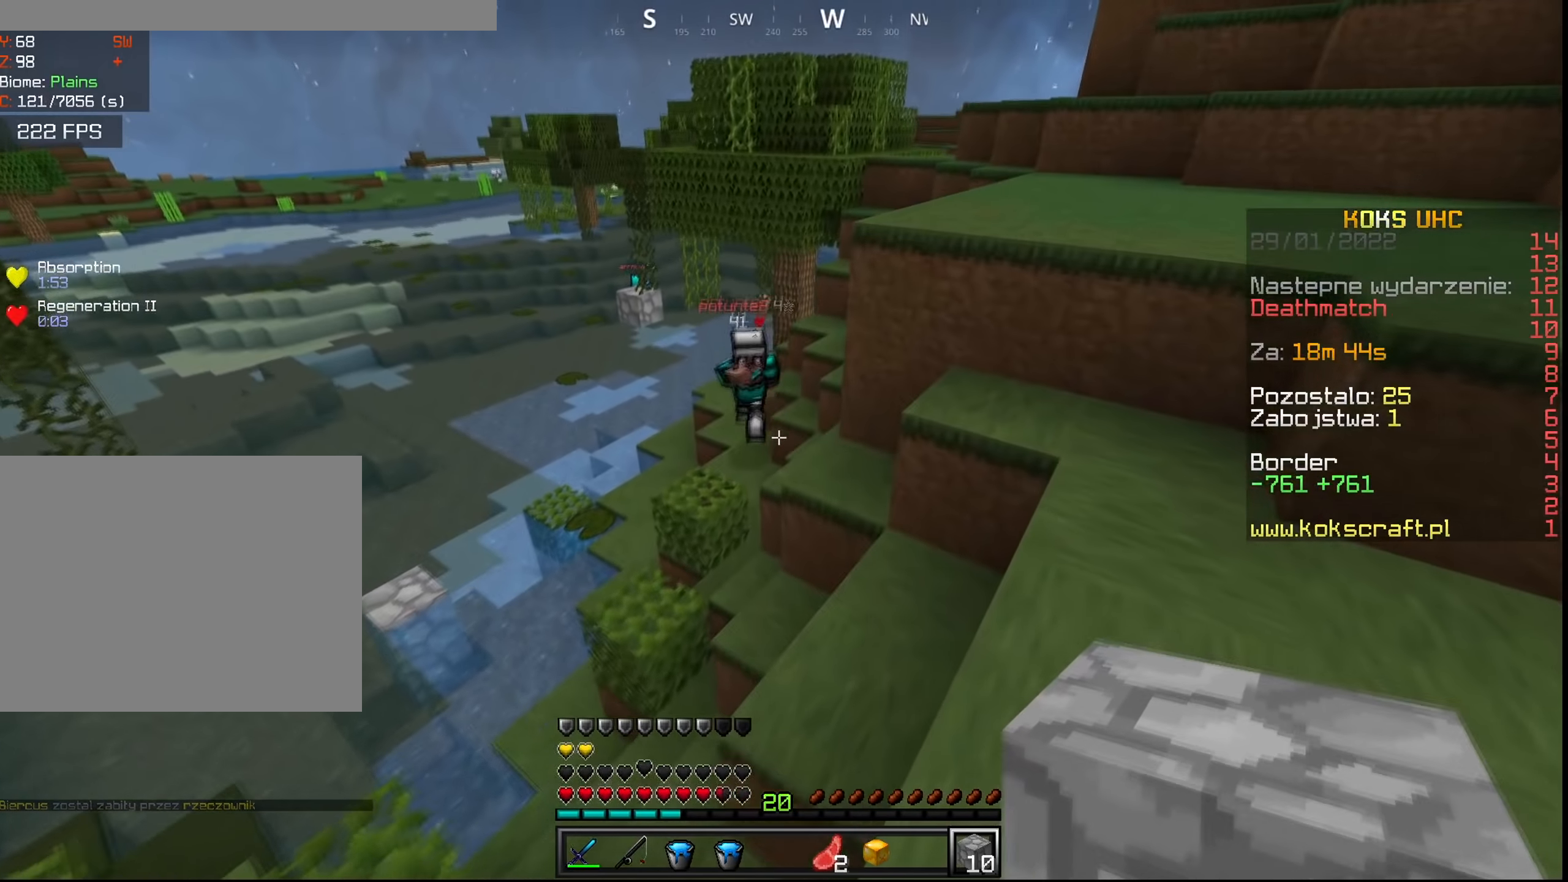
{"keys": ["a", "ctrl"], "mouse": [], "events": [[217, "a", "down"], [417, "s", "up"]]}
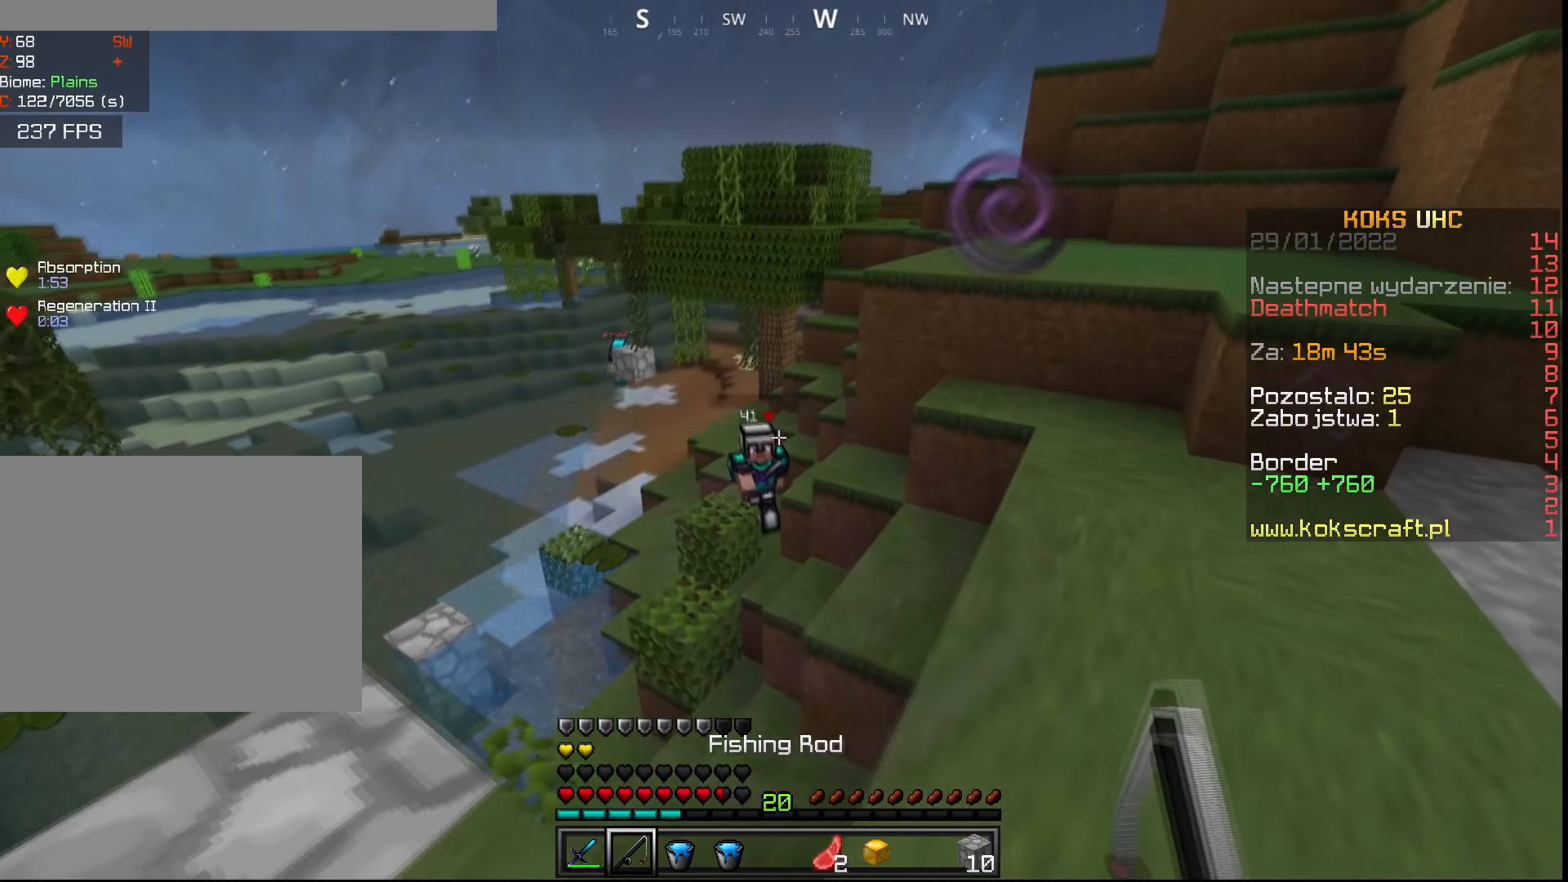
{"keys": ["a", "ctrl", "s"], "mouse": [], "events": [[17, "a", "up"], [50, "d", "down"], [100, "s", "down"], [217, "mouse_right", "down"], [234, "d", "up"], [250, "a", "down"], [350, "mouse_right", "up"]]}
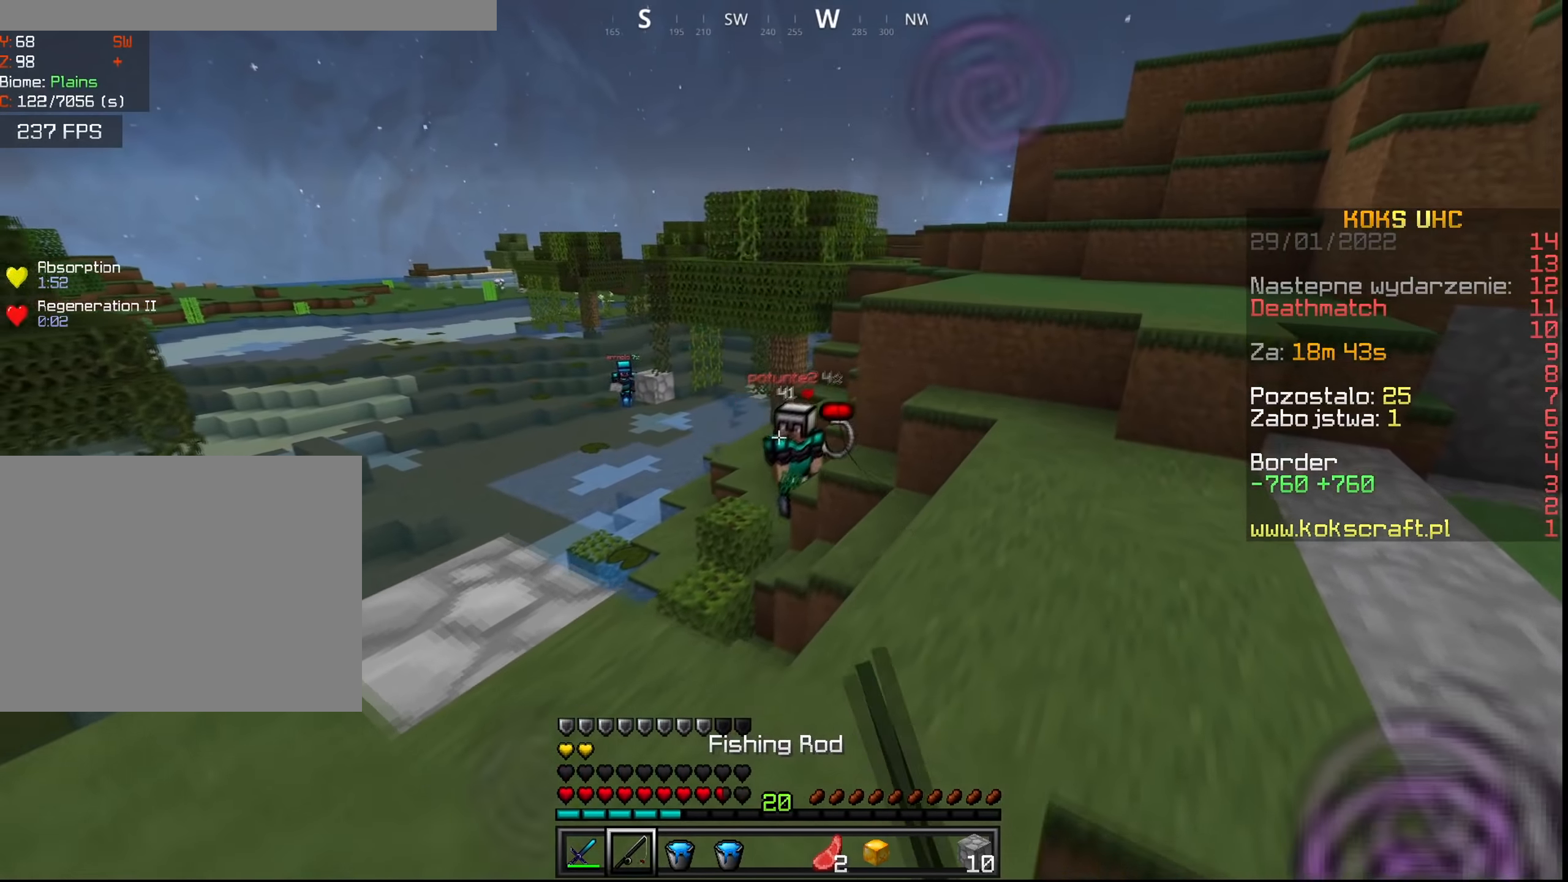
{"keys": ["a", "ctrl"], "mouse": [], "events": [[183, "s", "up"], [217, "mouse_right", "down"], [317, "mouse_right", "up"]]}
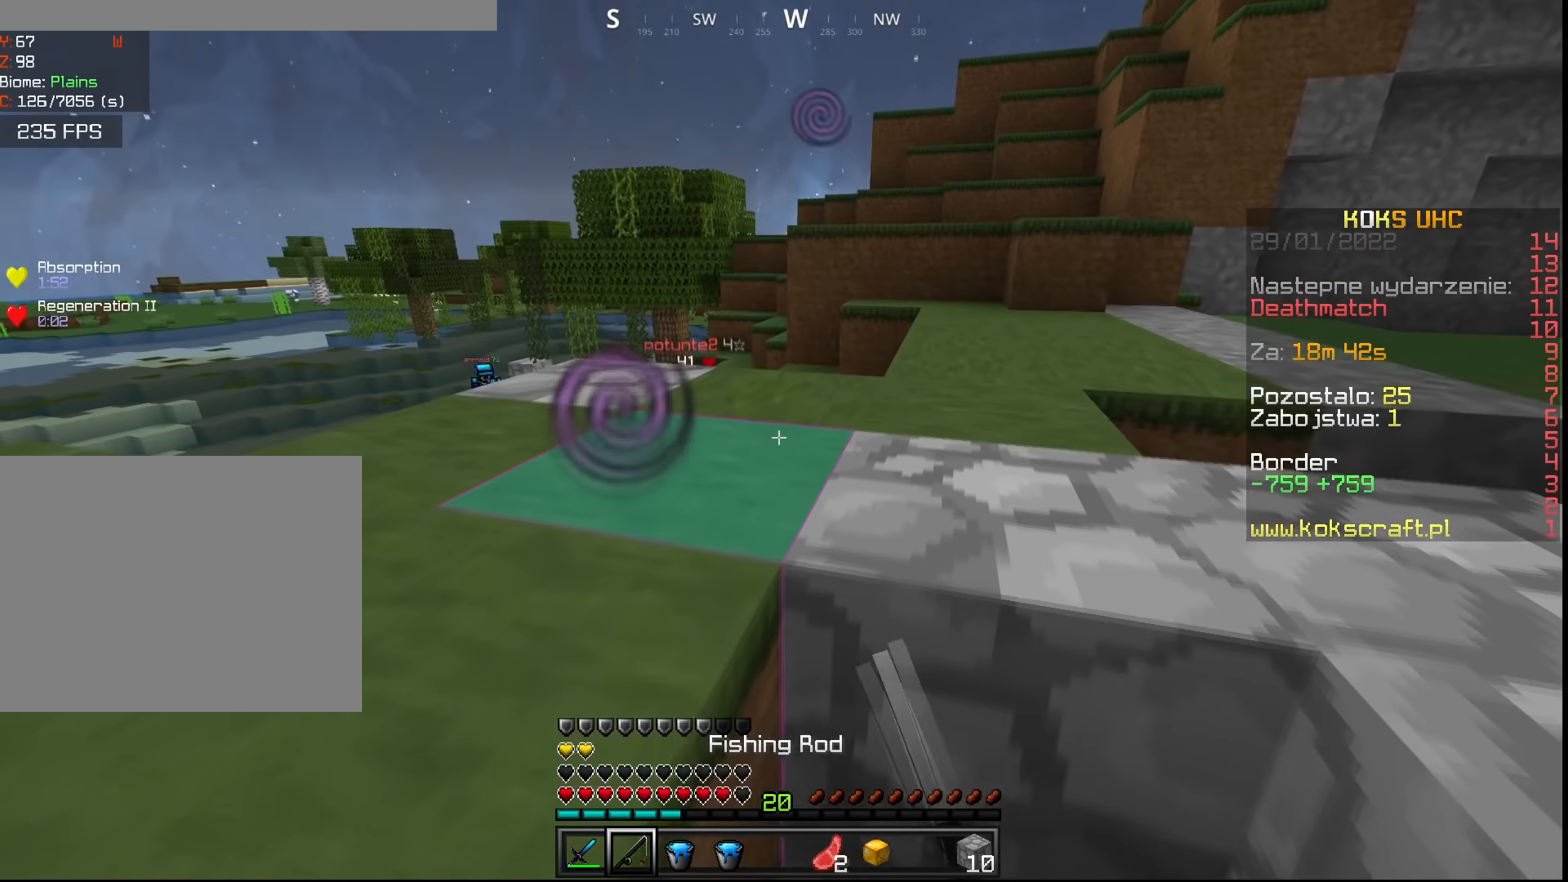
{"keys": ["a", "ctrl"], "mouse": [], "events": [[33, "w", "down"], [150, "space", "down"], [234, "w", "up"], [367, "space", "up"]]}
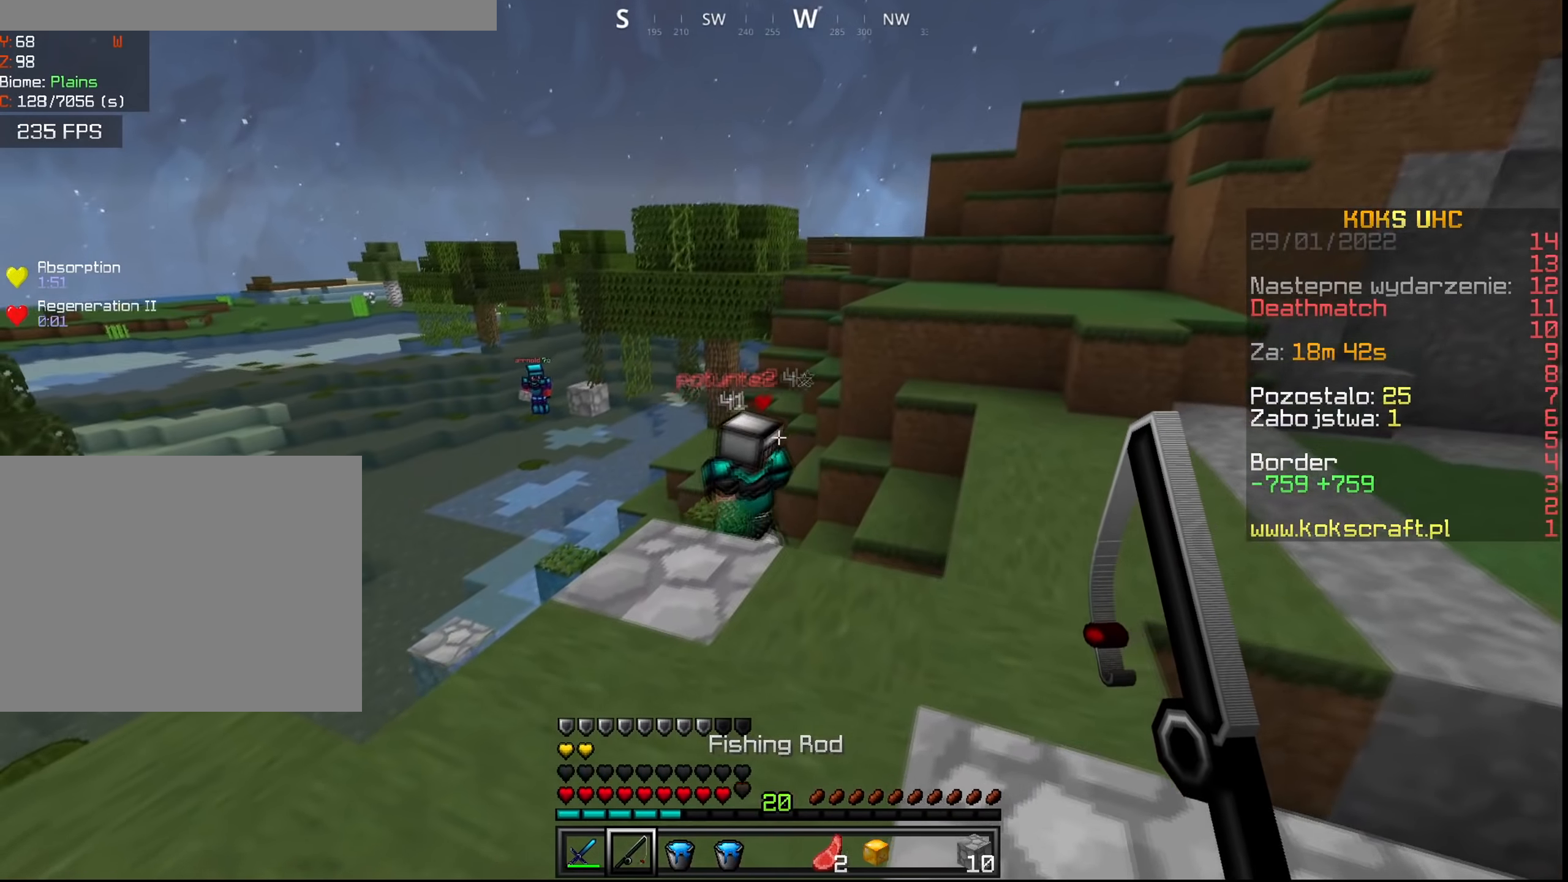
{"keys": ["d", "space", "w"], "mouse": [], "events": [[16, "w", "down"], [100, "a", "up"], [100, "d", "down"], [166, "mouse_right", "down"], [233, "ctrl", "up"], [250, "mouse_right", "up"], [483, "space", "down"]]}
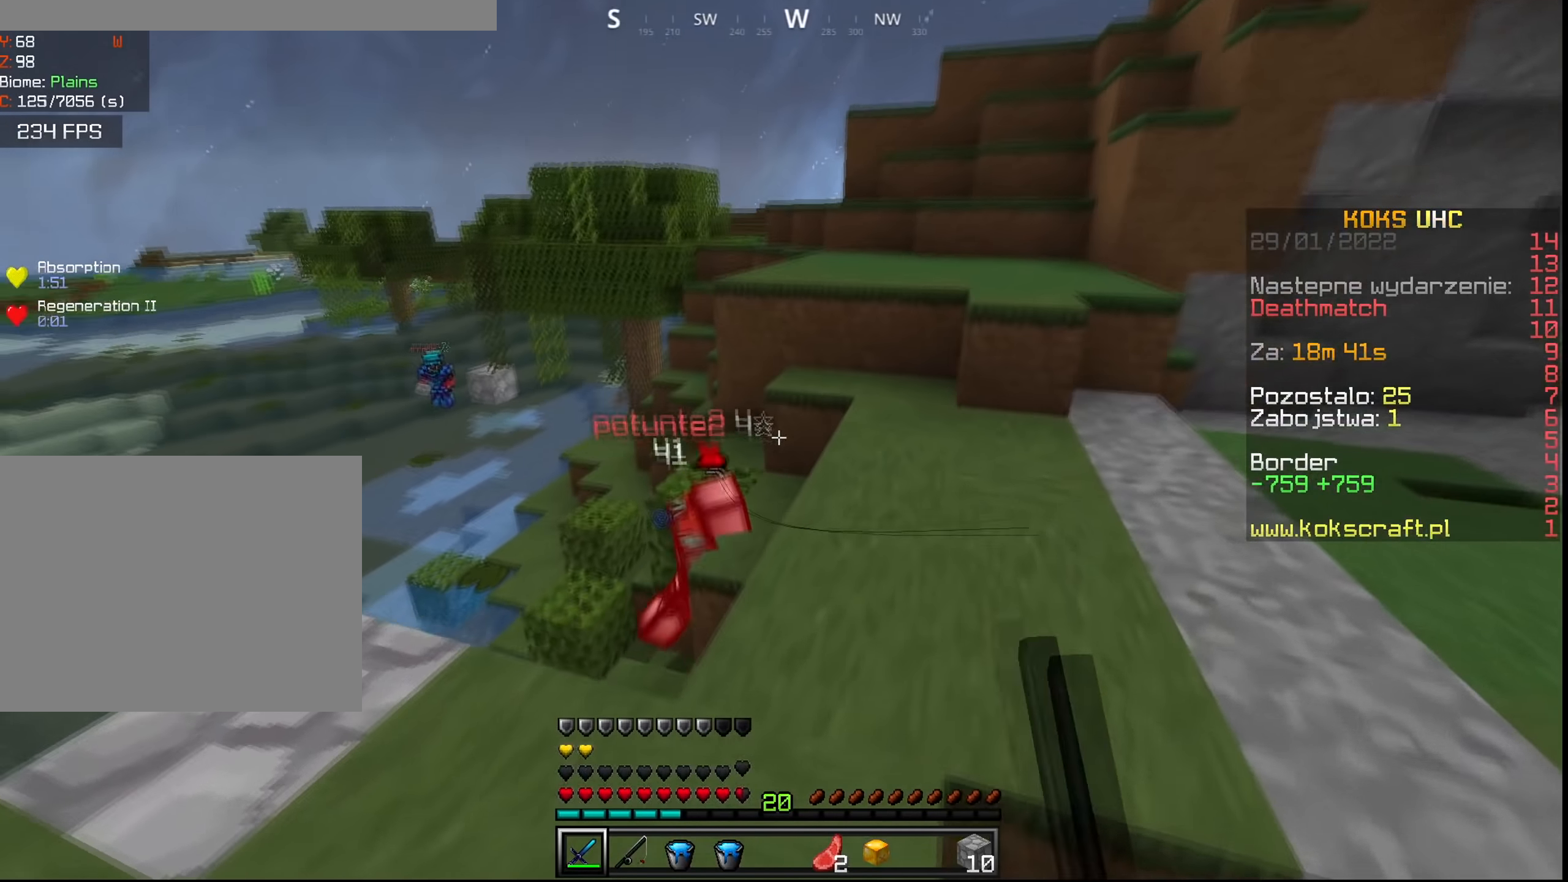
{"keys": ["ctrl", "d", "w"], "mouse": [], "events": [[50, "mouse_left", "down"], [117, "mouse_left", "up"], [134, "d", "up"], [167, "mouse_left", "down"], [167, "space", "up"], [200, "mouse_left", "up"], [217, "ctrl", "down"], [384, "d", "down"], [434, "mouse_left", "down"], [484, "mouse_left", "up"]]}
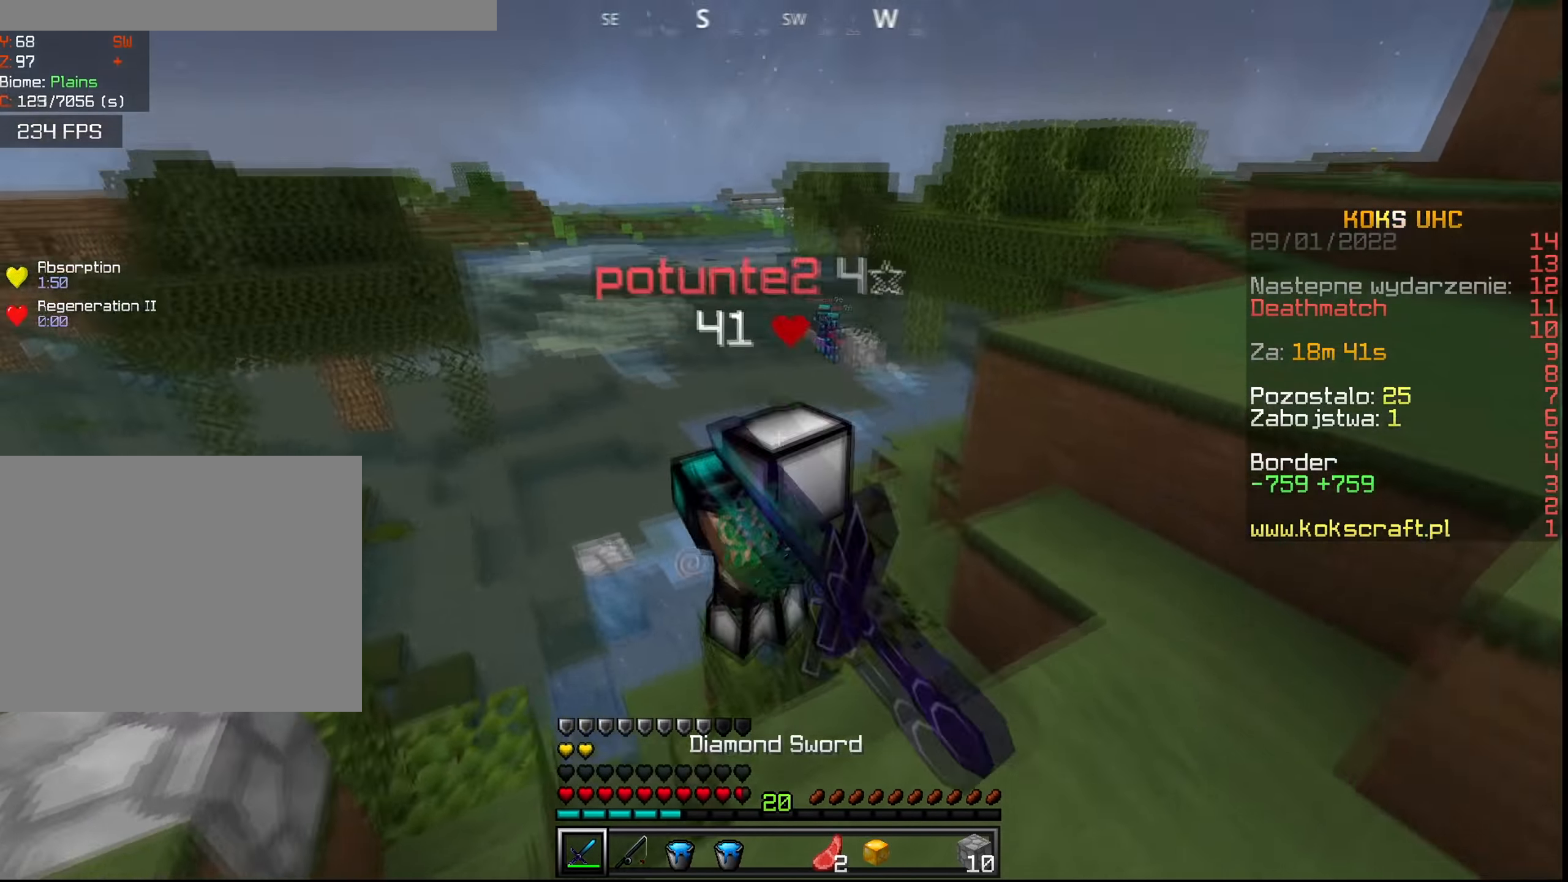
{"keys": ["ctrl", "d", "w"], "mouse": ["left"], "events": [[16, "mouse_left", "down"], [83, "mouse_left", "up"], [116, "mouse_left", "down"], [183, "mouse_left", "up"], [217, "mouse_left", "down"], [267, "mouse_left", "up"], [400, "mouse_left", "down"], [450, "mouse_left", "up"], [500, "mouse_left", "down"]]}
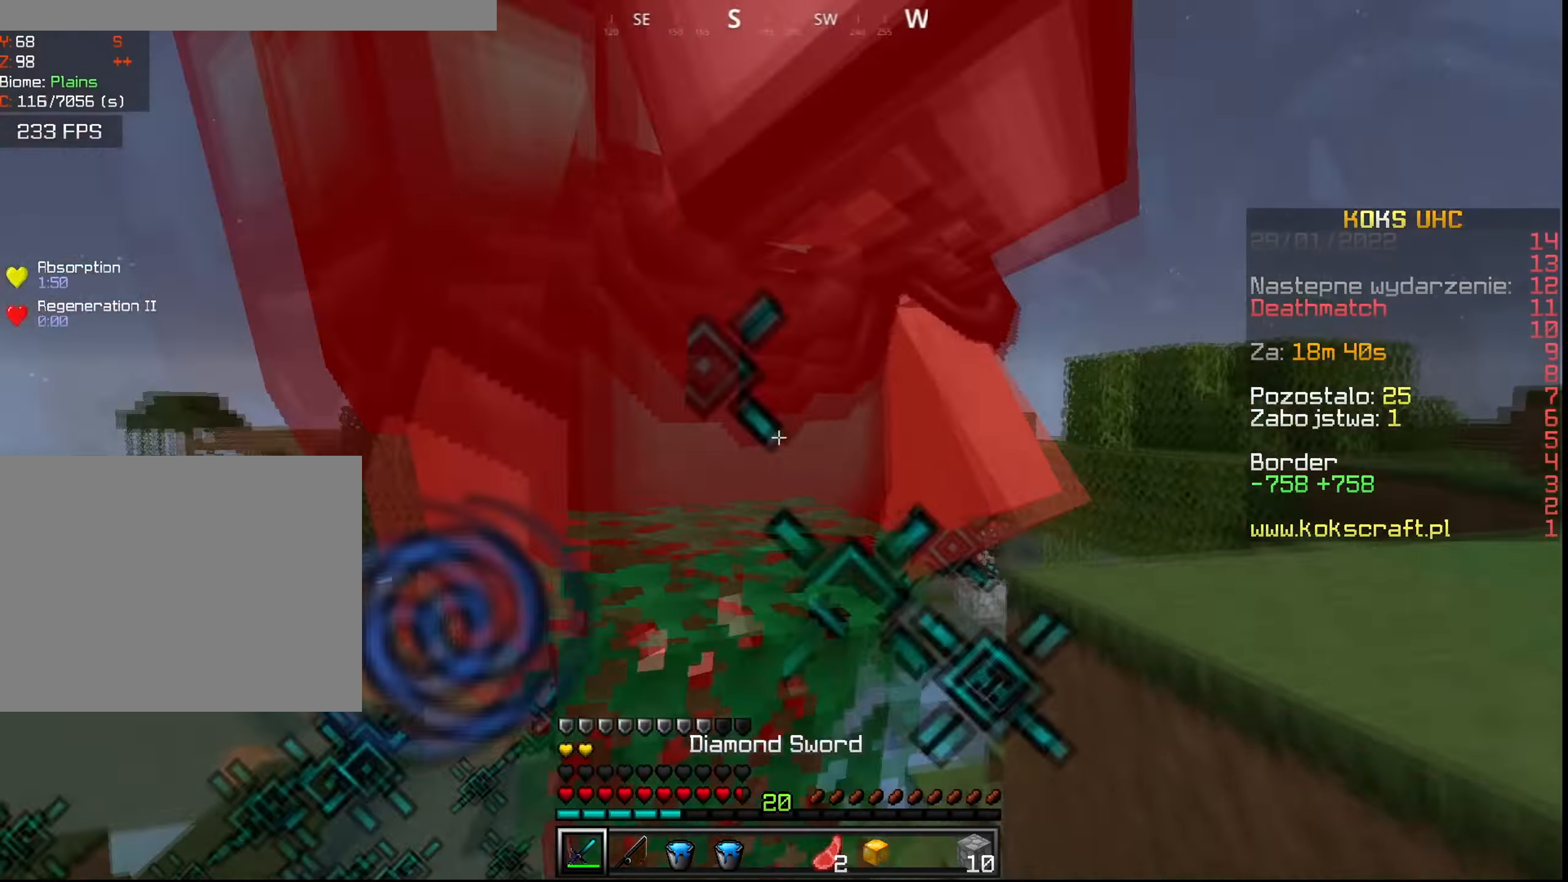
{"keys": ["ctrl", "w"], "mouse": [], "events": [[17, "d", "up"], [50, "mouse_left", "up"], [50, "w", "up"], [84, "mouse_left", "down"], [134, "mouse_left", "up"], [150, "s", "down"], [184, "mouse_left", "down"], [234, "mouse_left", "up"], [267, "mouse_left", "down"], [317, "s", "up"], [334, "mouse_left", "up"], [367, "mouse_left", "down"], [384, "w", "down"], [417, "mouse_left", "up"]]}
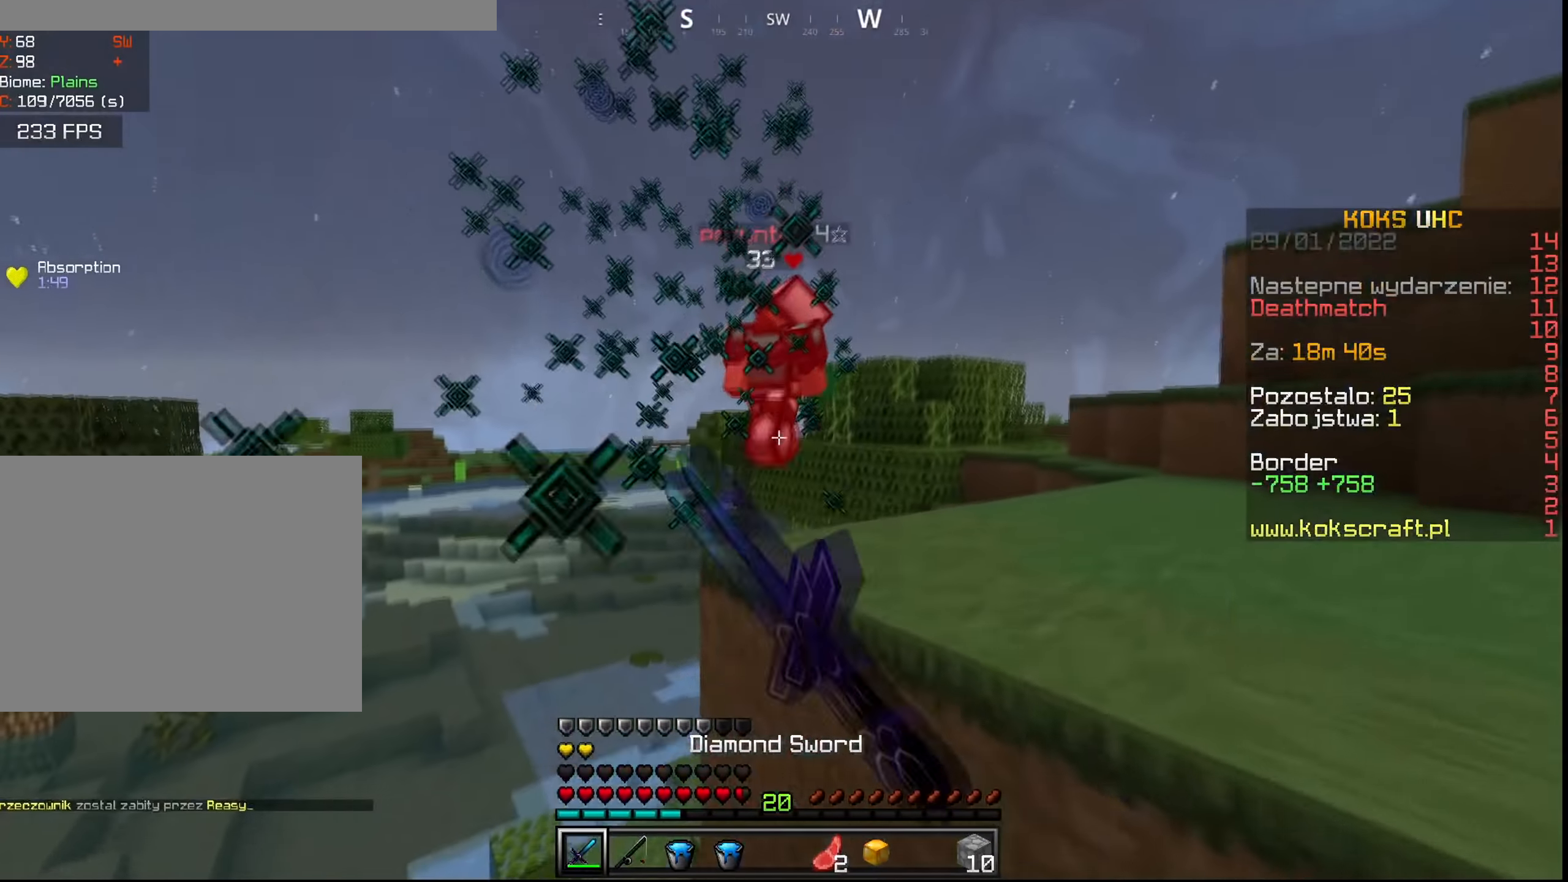
{"keys": ["ctrl", "d", "w"], "mouse": [], "events": [[16, "space", "down"], [150, "d", "down"], [267, "space", "up"]]}
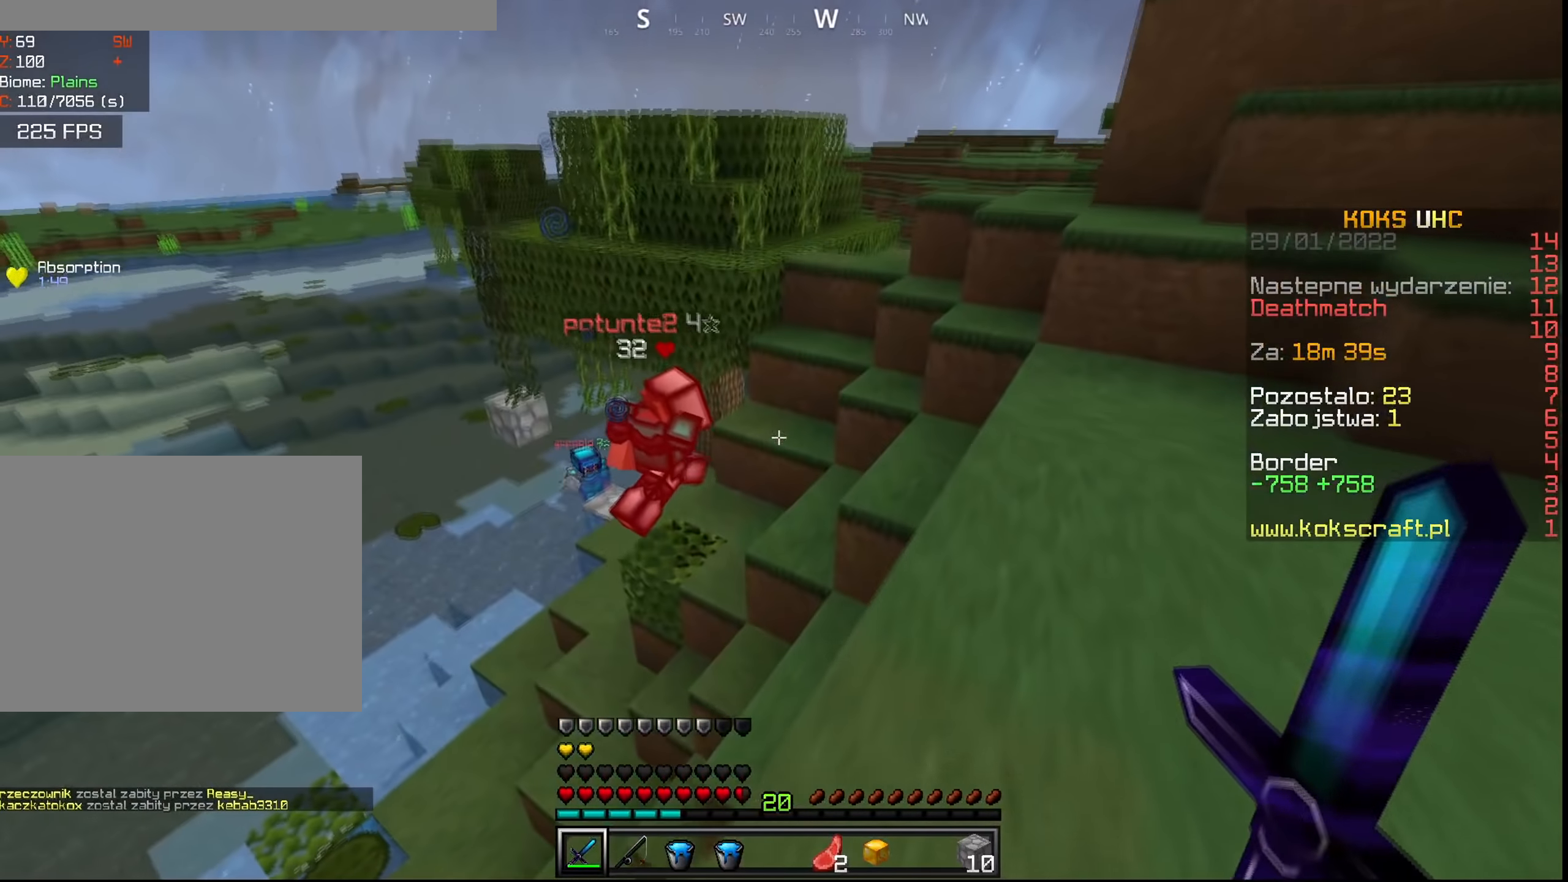
{"keys": ["ctrl", "d", "w"], "mouse": [], "events": [[350, "d", "up"], [484, "d", "down"]]}
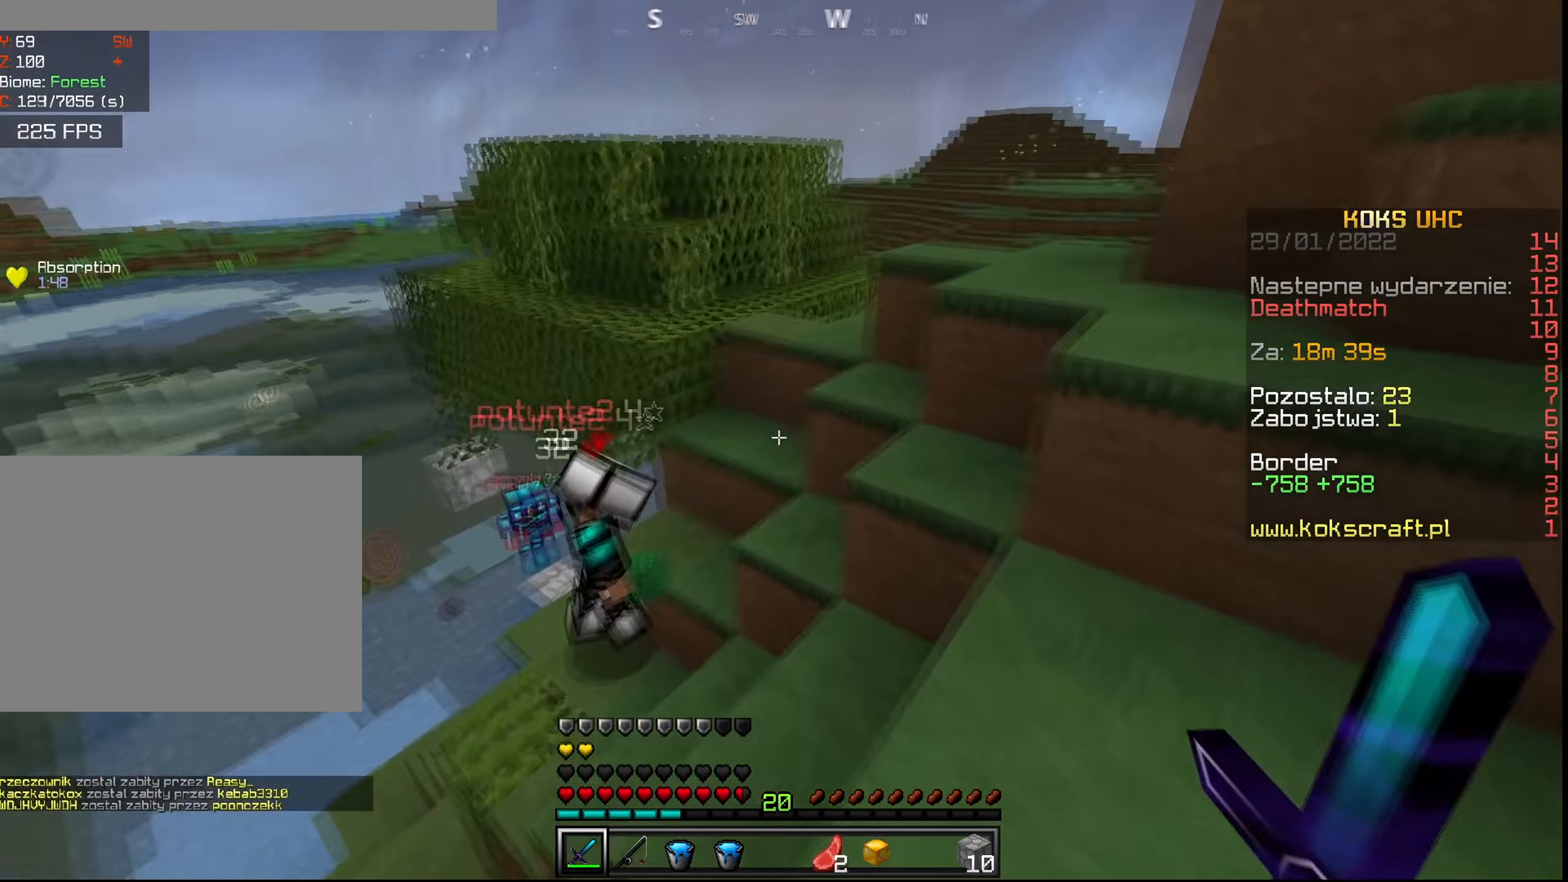
{"keys": ["ctrl", "d", "w"], "mouse": ["left"], "events": [[66, "d", "up"], [83, "mouse_left", "down"], [133, "mouse_left", "up"], [183, "mouse_left", "down"], [233, "d", "down"], [233, "mouse_left", "up"], [283, "mouse_left", "down"], [317, "mouse_left", "up"], [367, "mouse_left", "down"], [417, "mouse_left", "up"], [467, "mouse_left", "down"]]}
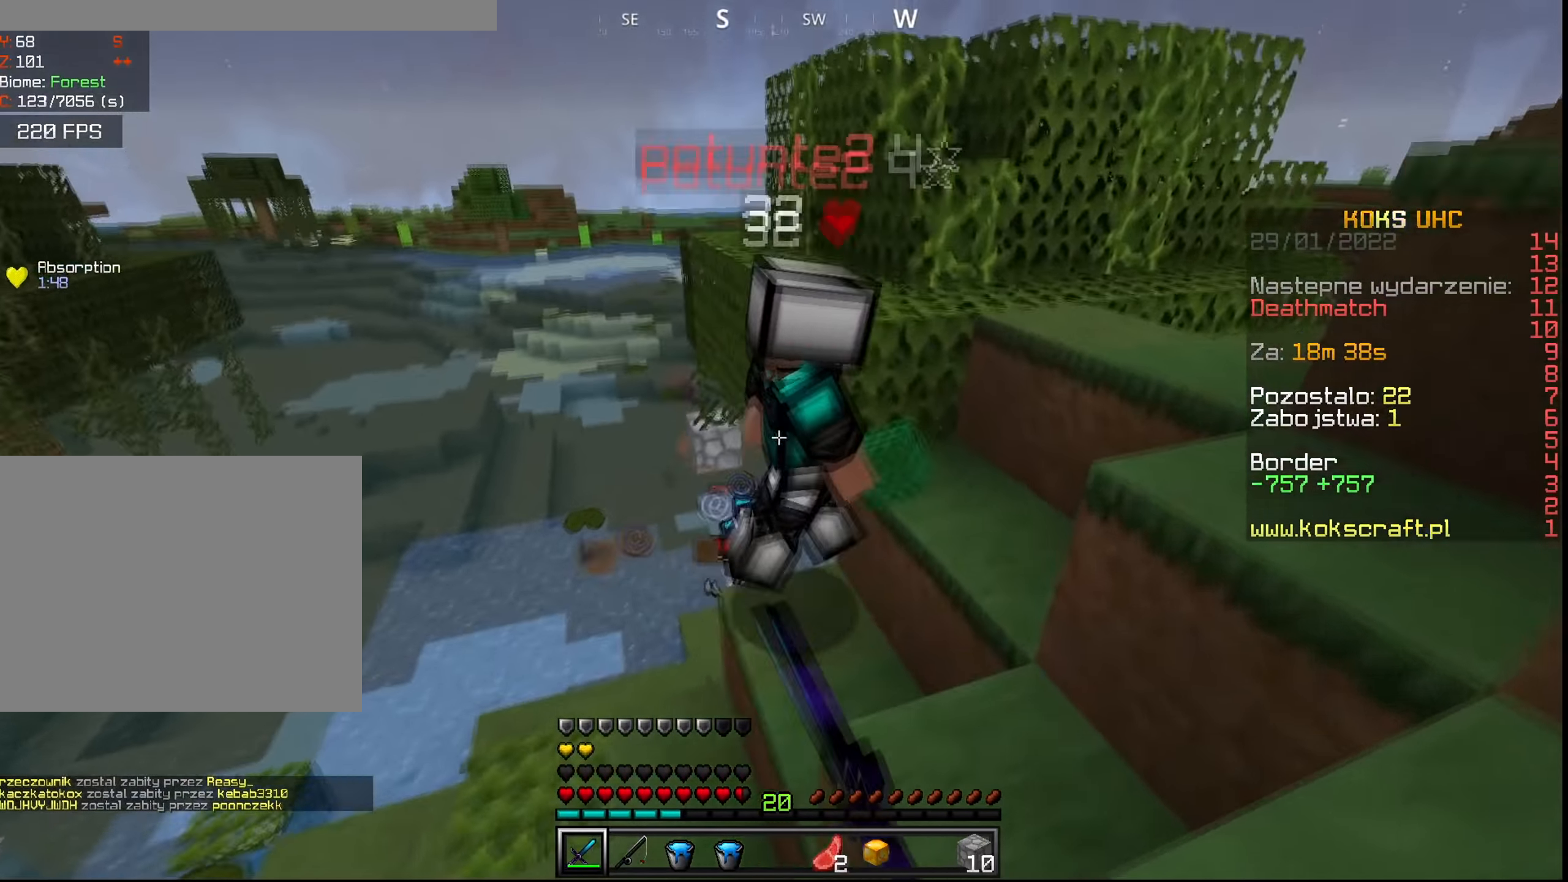
{"keys": ["ctrl", "d", "w"], "mouse": [], "events": [[17, "mouse_left", "up"], [67, "mouse_left", "down"], [84, "space", "down"], [117, "mouse_left", "up"], [167, "mouse_left", "down"], [217, "mouse_left", "up"], [250, "mouse_left", "down"], [284, "space", "up"], [300, "mouse_left", "up"], [384, "mouse_left", "down"], [417, "mouse_left", "up"], [467, "mouse_left", "down"], [501, "mouse_left", "up"]]}
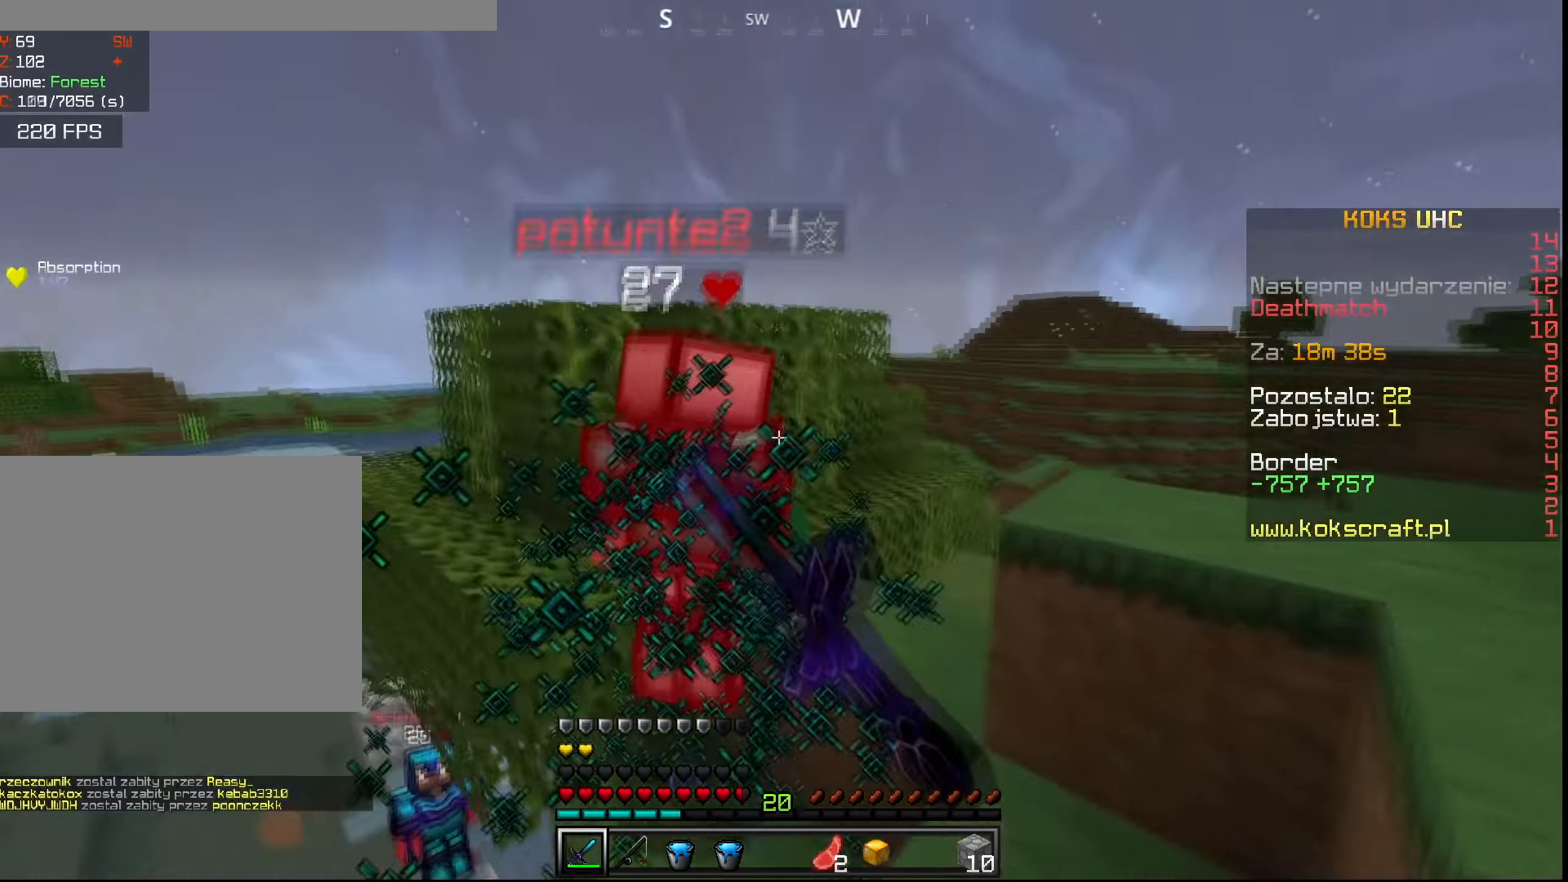
{"keys": ["ctrl", "d", "s", "space"], "mouse": [], "events": [[16, "w", "up"], [66, "mouse_left", "down"], [66, "space", "down"], [100, "mouse_left", "up"], [133, "mouse_left", "down"], [200, "mouse_left", "up"], [250, "mouse_left", "down"], [317, "s", "down"], [367, "mouse_left", "up"], [467, "mouse_left", "down"], [483, "mouse_left", "up"]]}
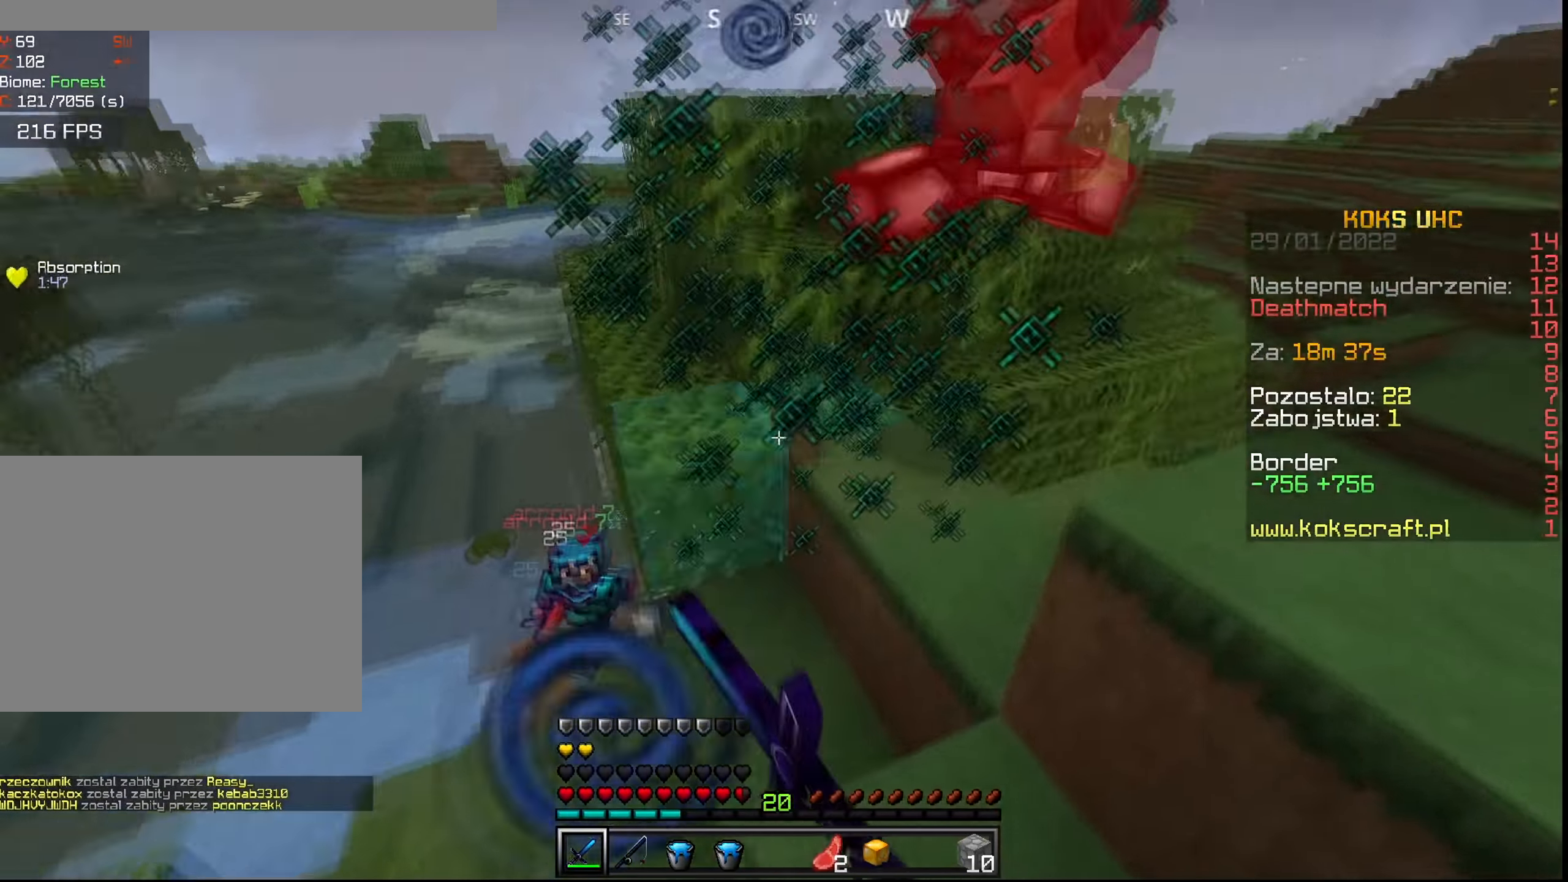
{"keys": ["ctrl", "s", "space"], "mouse": ["right"], "events": [[50, "mouse_left", "down"], [67, "mouse_left", "up"], [117, "mouse_left", "down"], [167, "mouse_left", "up"], [234, "d", "up"], [367, "f", "down"], [367, "mouse_right", "down"], [417, "mouse_right", "up"], [484, "f", "up"], [501, "mouse_right", "down"]]}
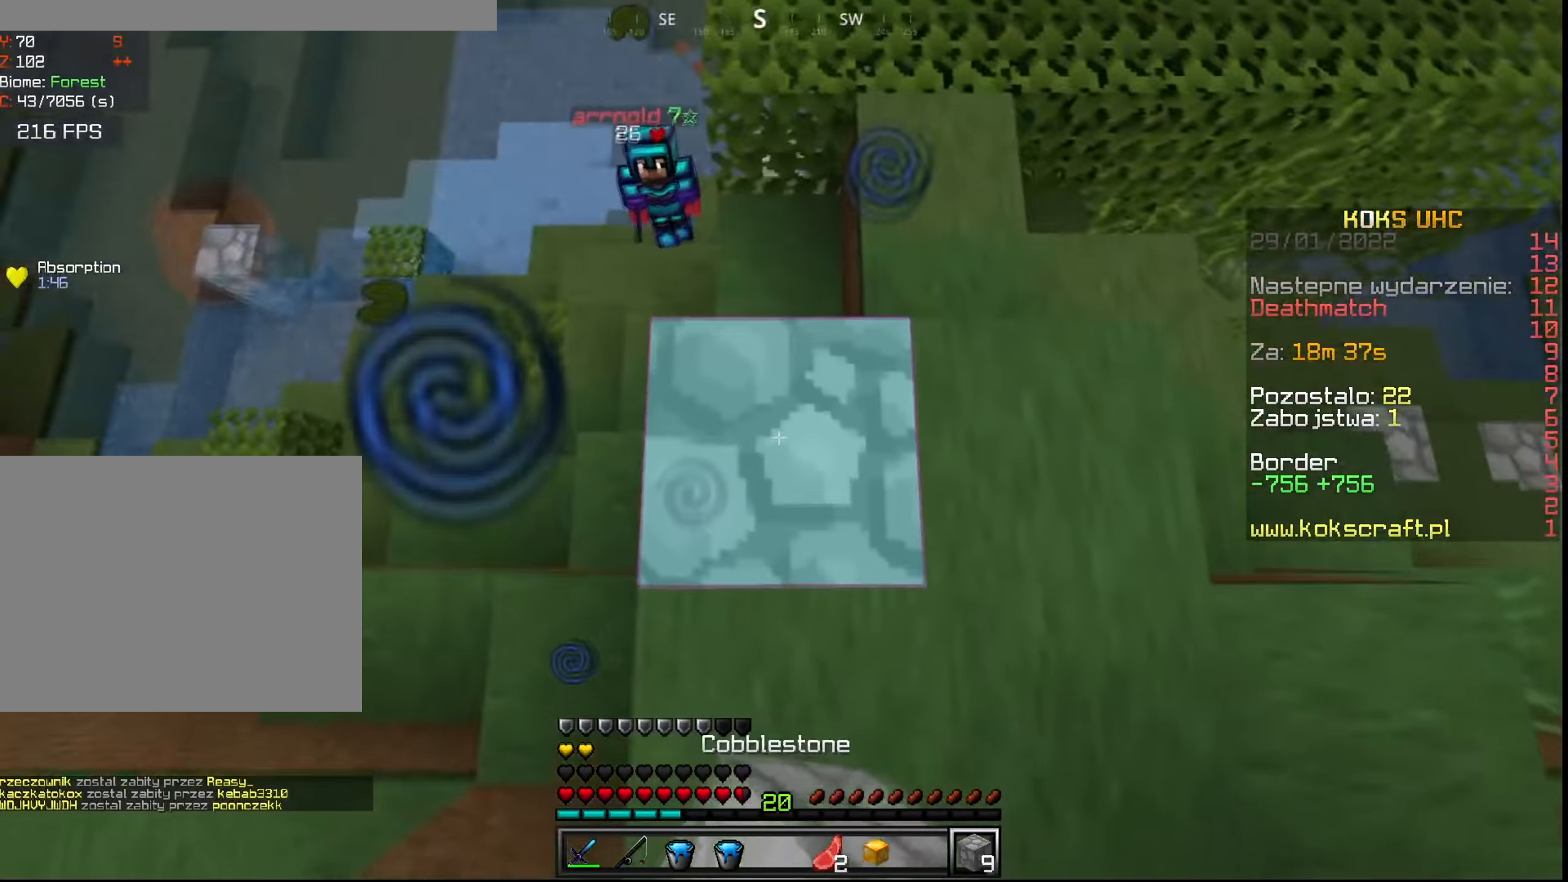
{"keys": ["ctrl", "d"], "mouse": [], "events": [[33, "mouse_right", "up"], [166, "mouse_right", "down"], [200, "mouse_right", "up"], [317, "mouse_right", "down"], [350, "space", "up"], [367, "s", "up"], [383, "mouse_right", "up"], [483, "d", "down"]]}
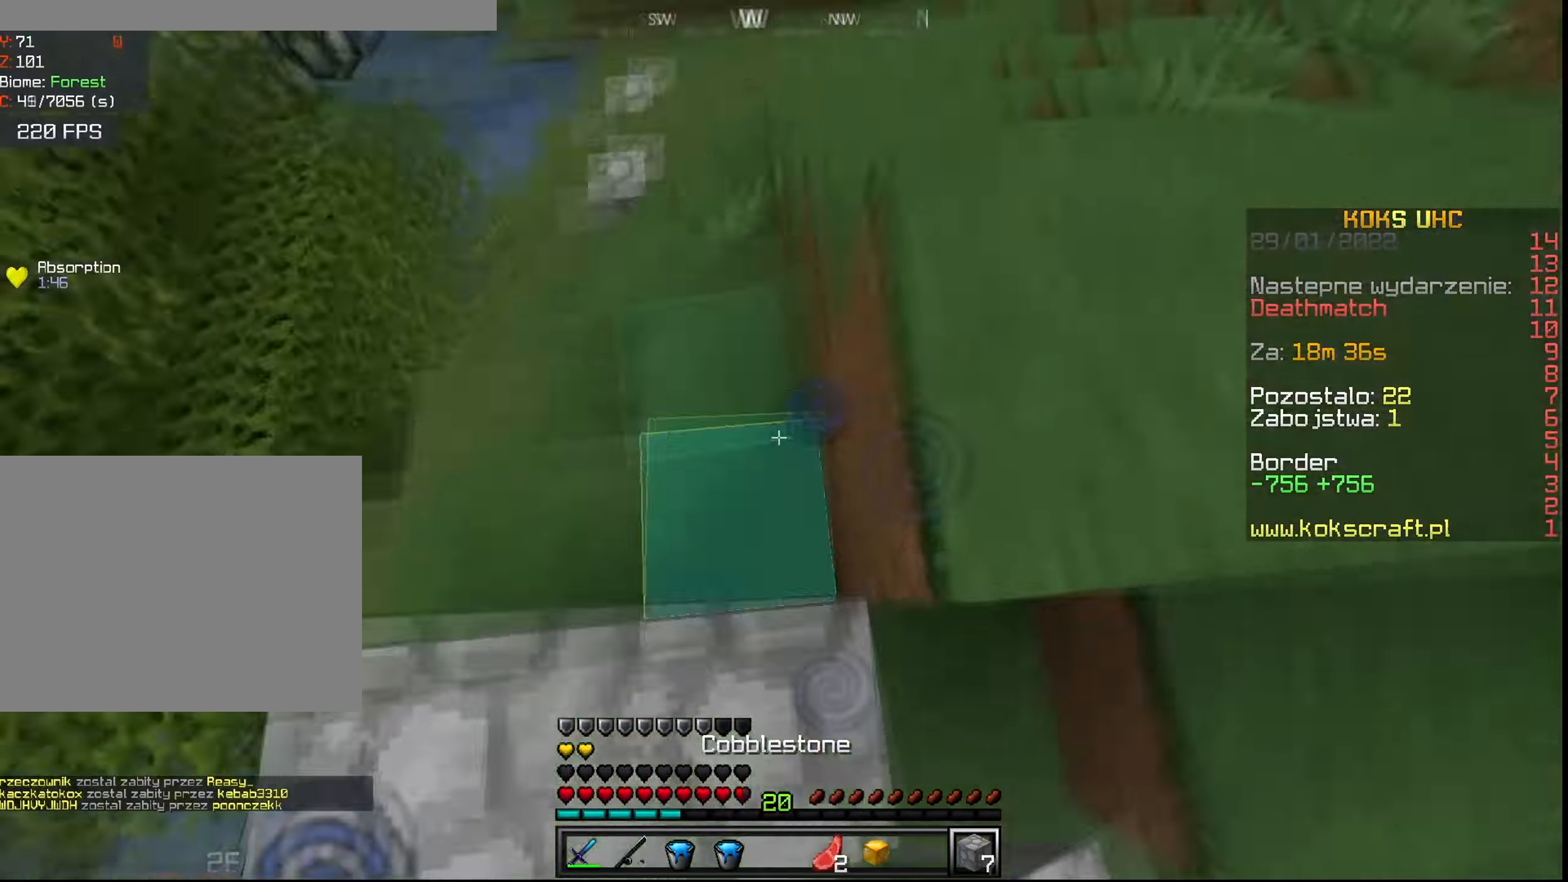
{"keys": ["ctrl", "d", "w"], "mouse": [], "events": [[33, "space", "down"], [50, "w", "down"], [450, "space", "up"]]}
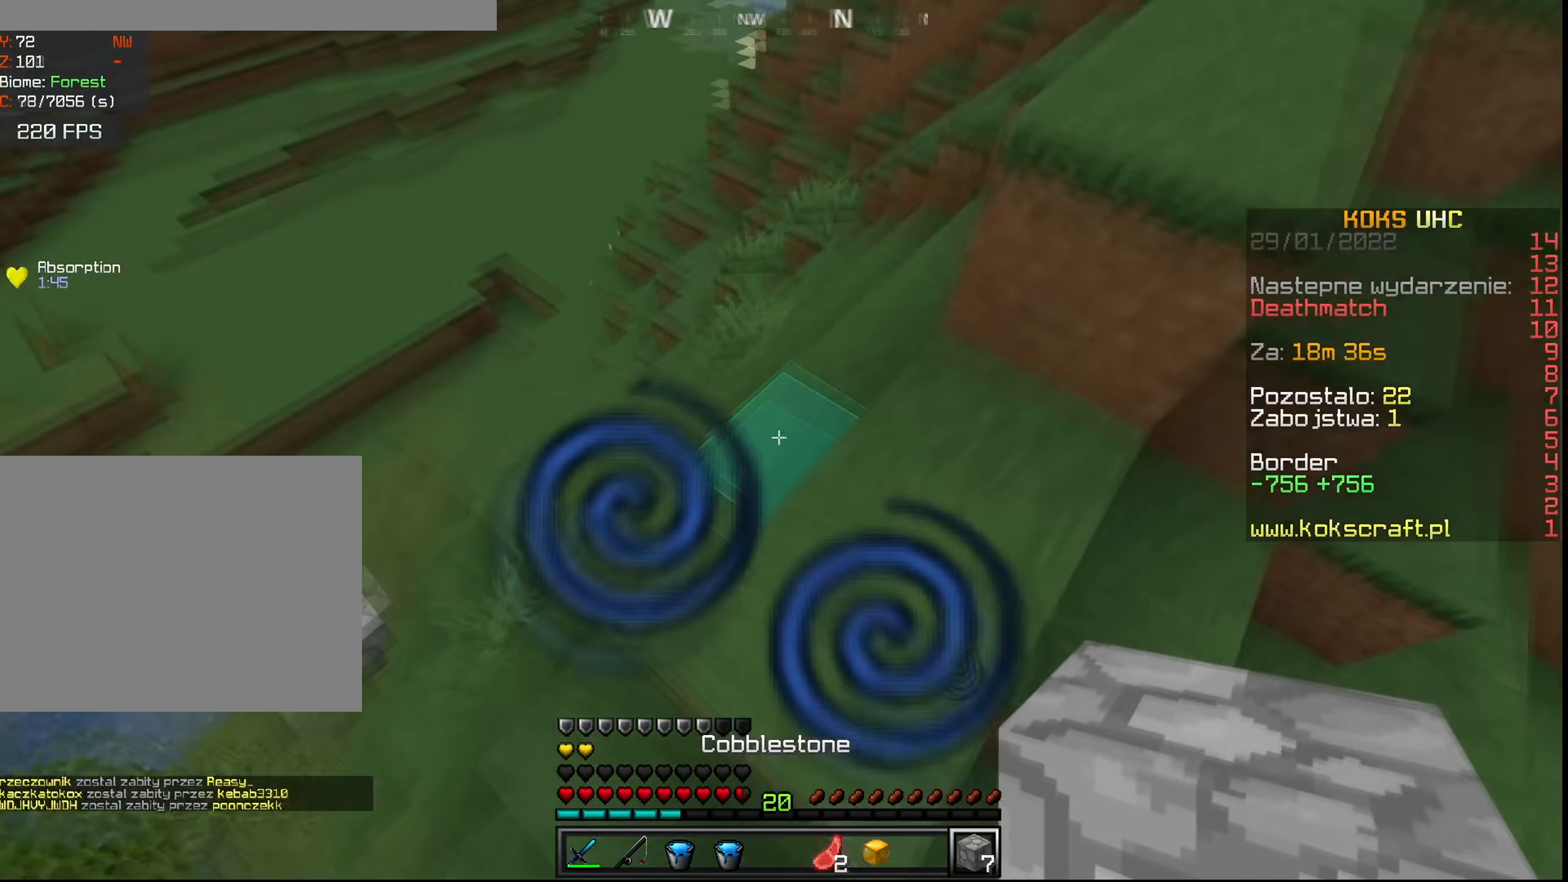
{"keys": ["ctrl", "s", "space"], "mouse": [], "events": [[67, "space", "down"], [234, "w", "up"], [284, "space", "up"], [317, "s", "down"], [384, "d", "up"], [418, "space", "down"]]}
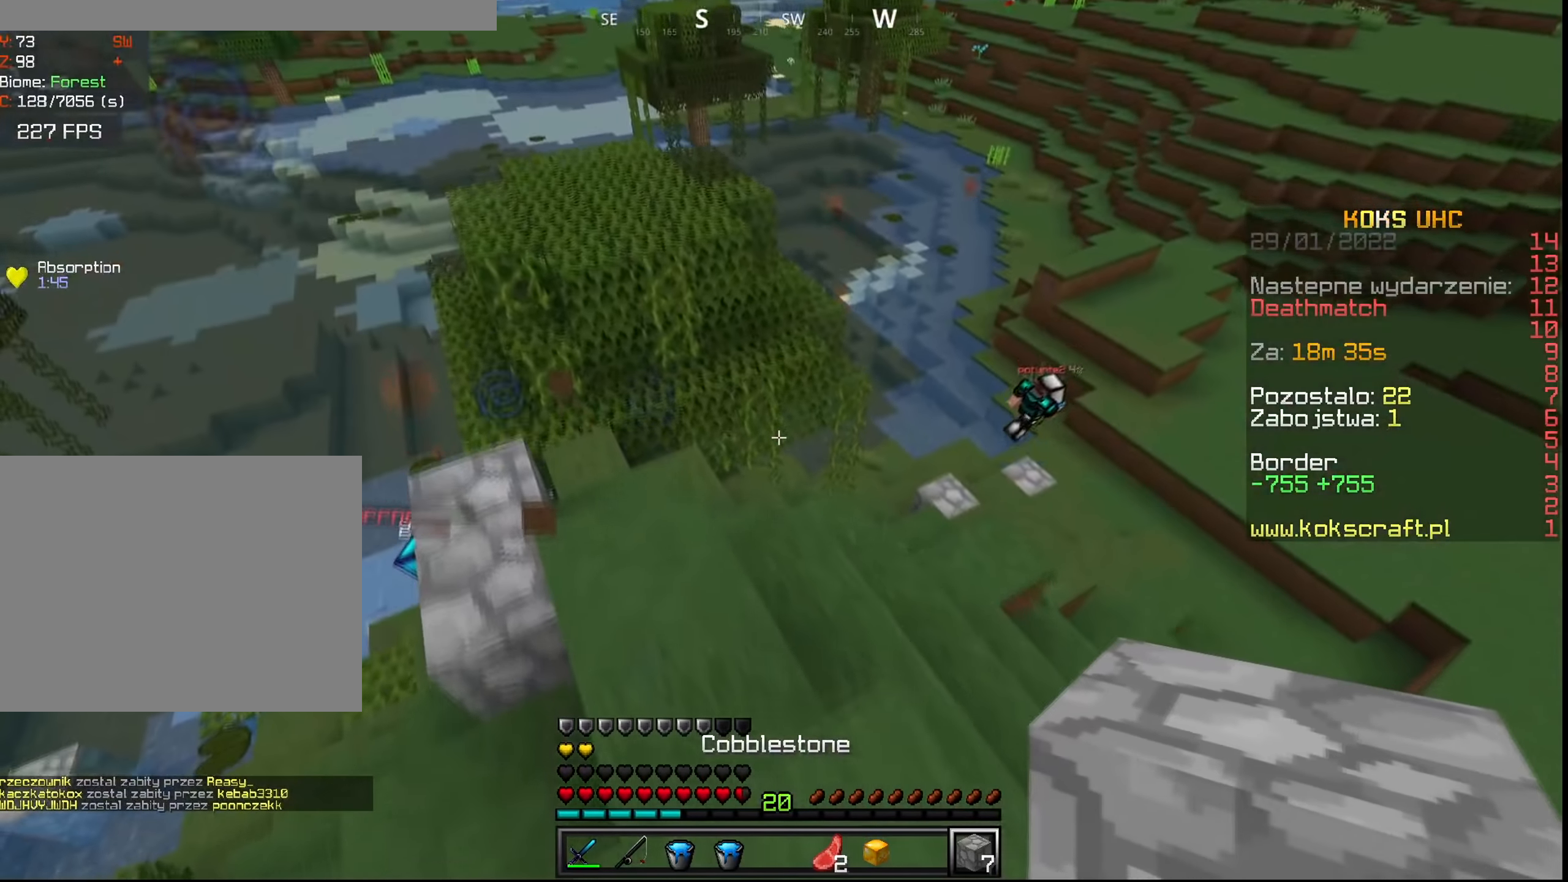
{"keys": ["ctrl", "d", "space", "w"], "mouse": [], "events": [[183, "d", "down"], [250, "space", "up"], [267, "mouse_right", "down"], [317, "s", "up"], [334, "mouse_right", "up"], [434, "space", "down"], [434, "w", "down"]]}
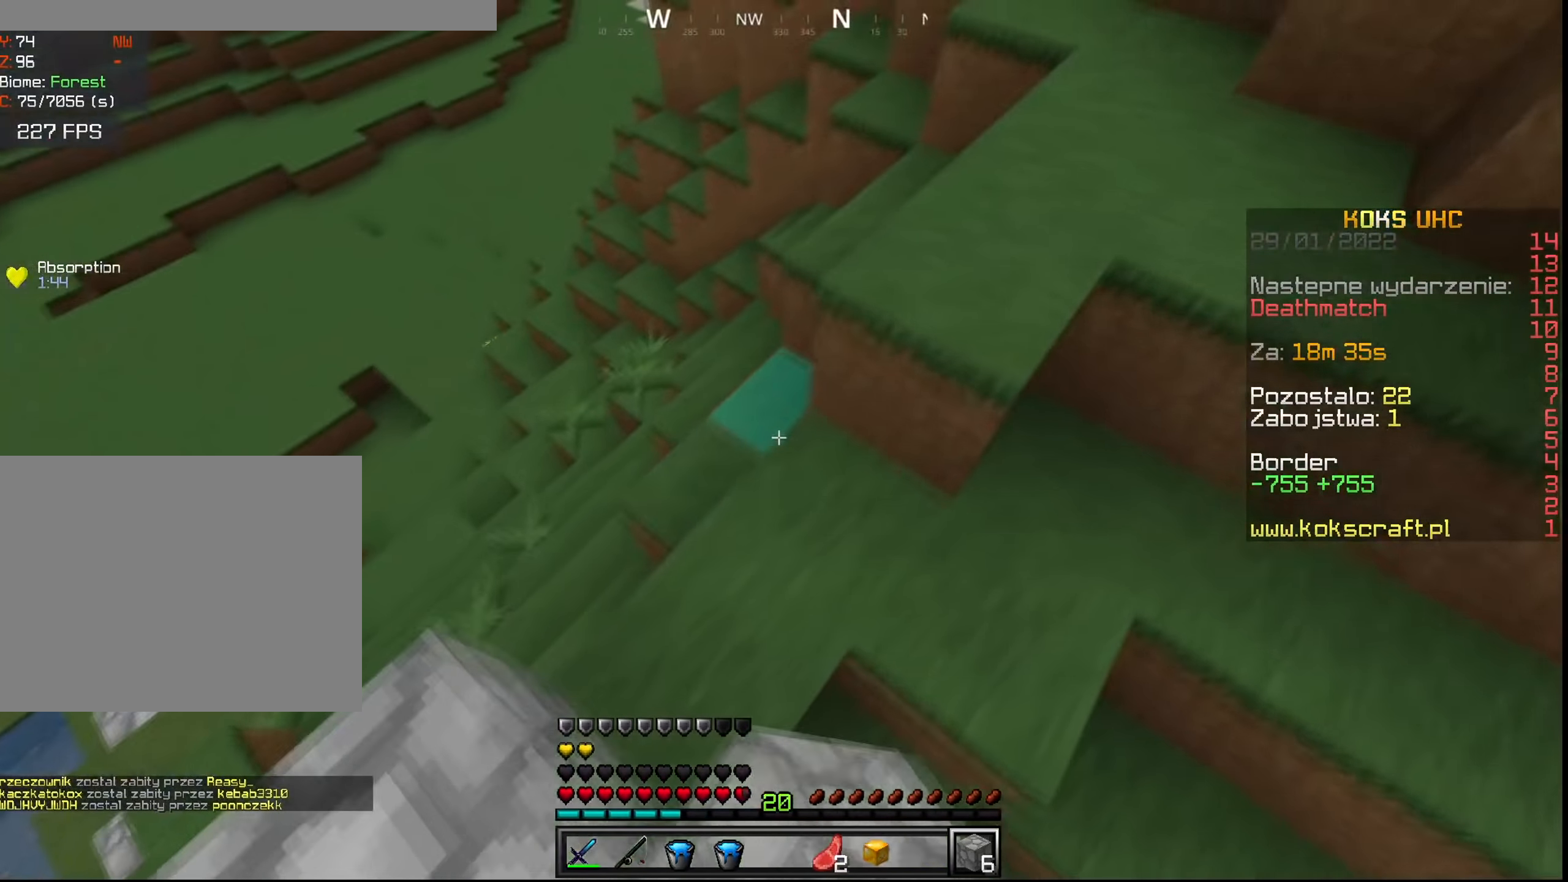
{"keys": ["ctrl"], "mouse": [], "events": [[117, "w", "up"], [267, "a", "down"], [267, "s", "down"], [284, "d", "up"], [284, "space", "up"], [367, "a", "up"], [468, "s", "up"]]}
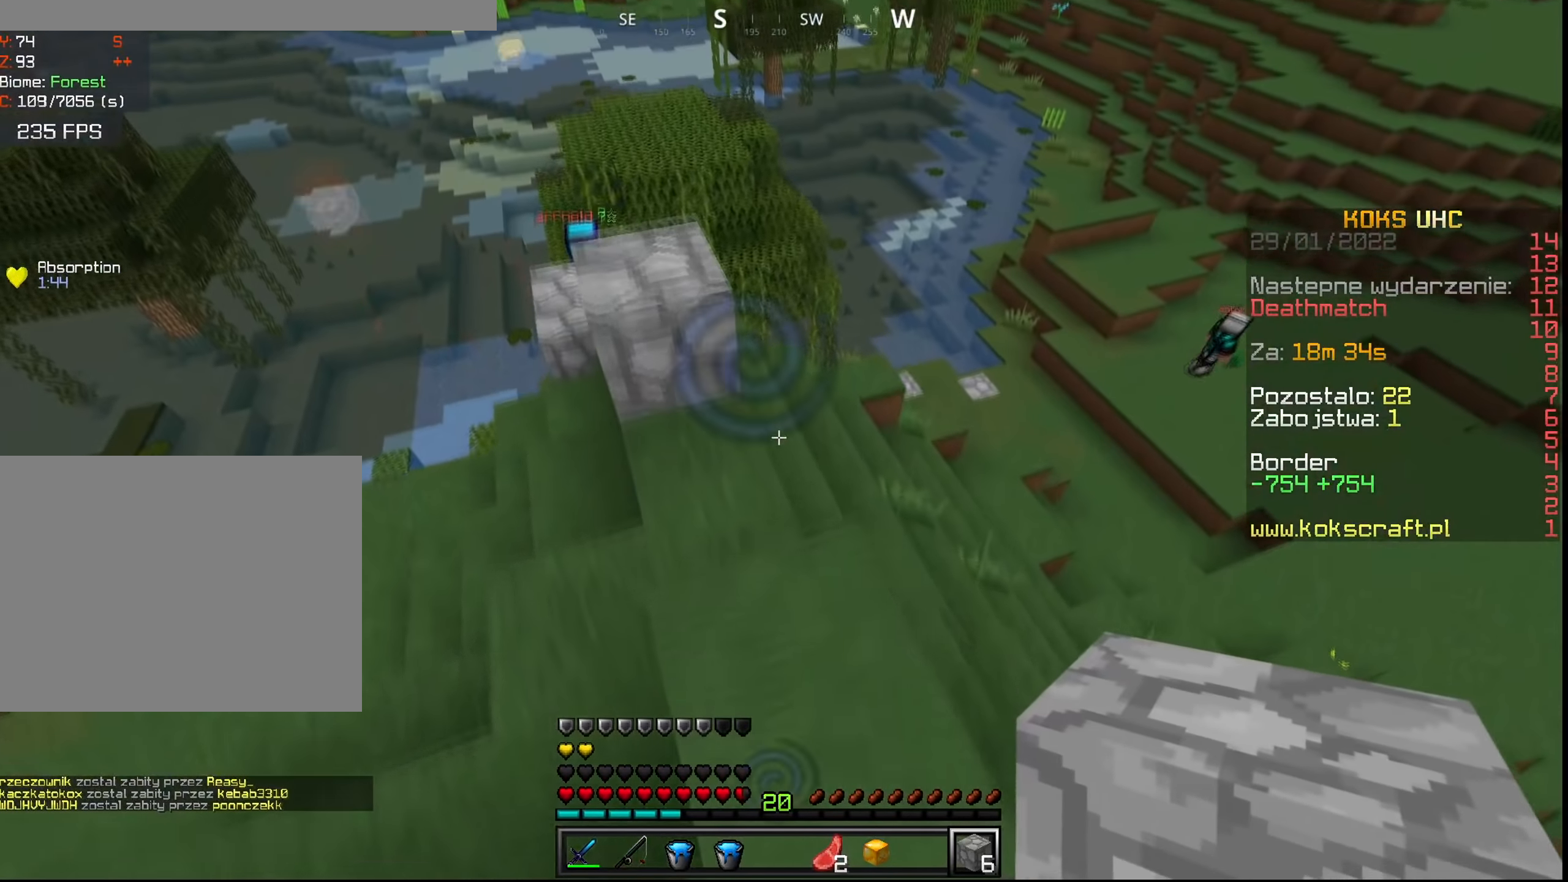
{"keys": ["ctrl", "d"], "mouse": [], "events": [[484, "d", "down"]]}
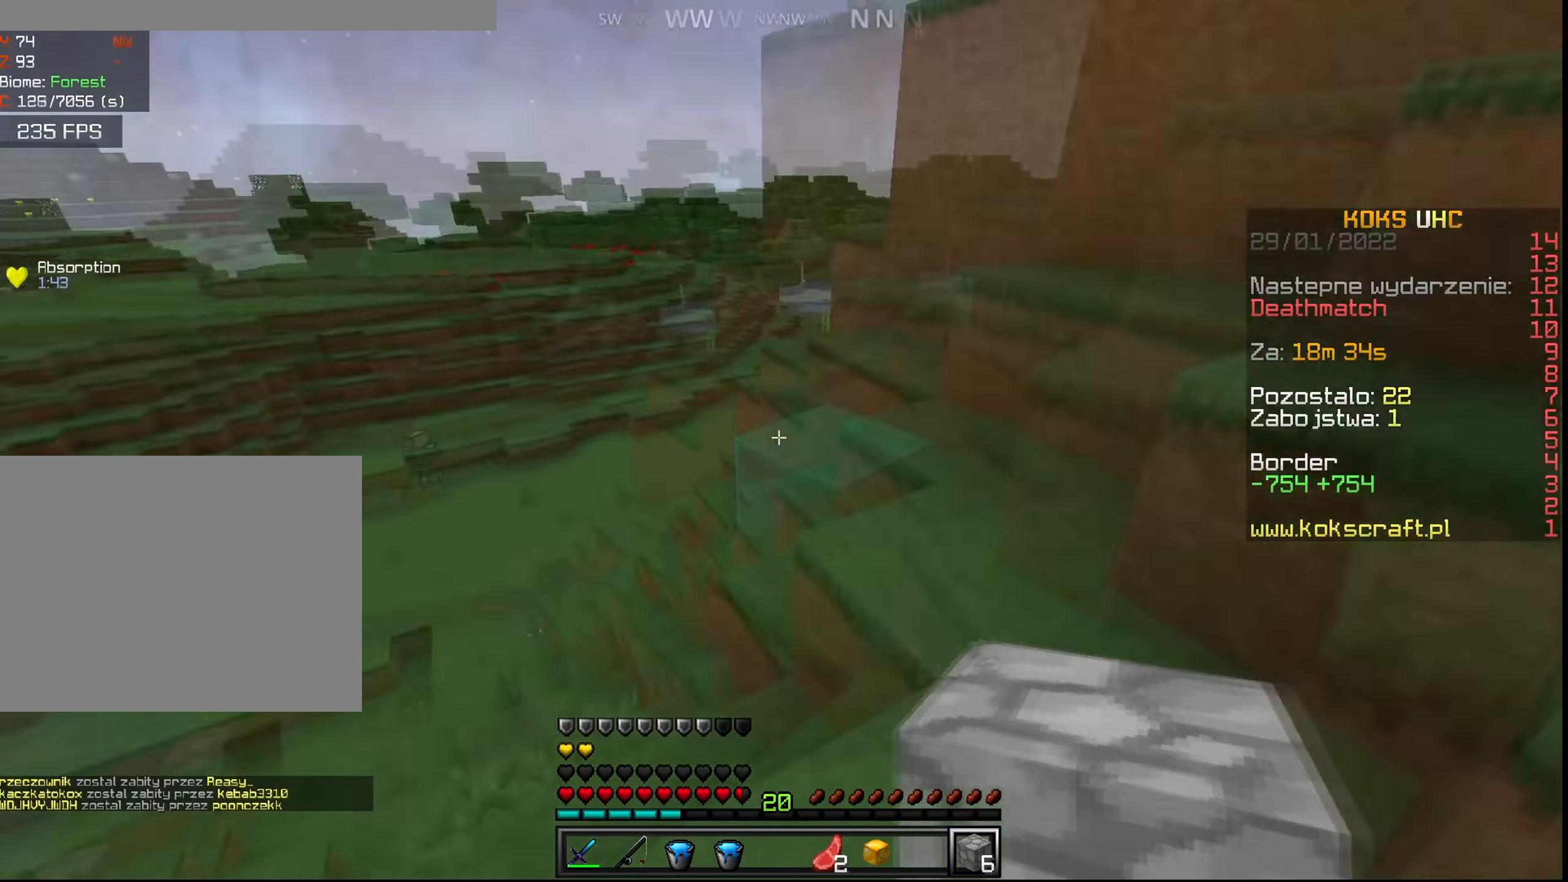
{"keys": ["a", "ctrl", "space", "w"], "mouse": [], "events": [[34, "w", "down"], [134, "space", "down"], [301, "d", "up"], [351, "space", "up"], [468, "a", "down"], [468, "space", "down"]]}
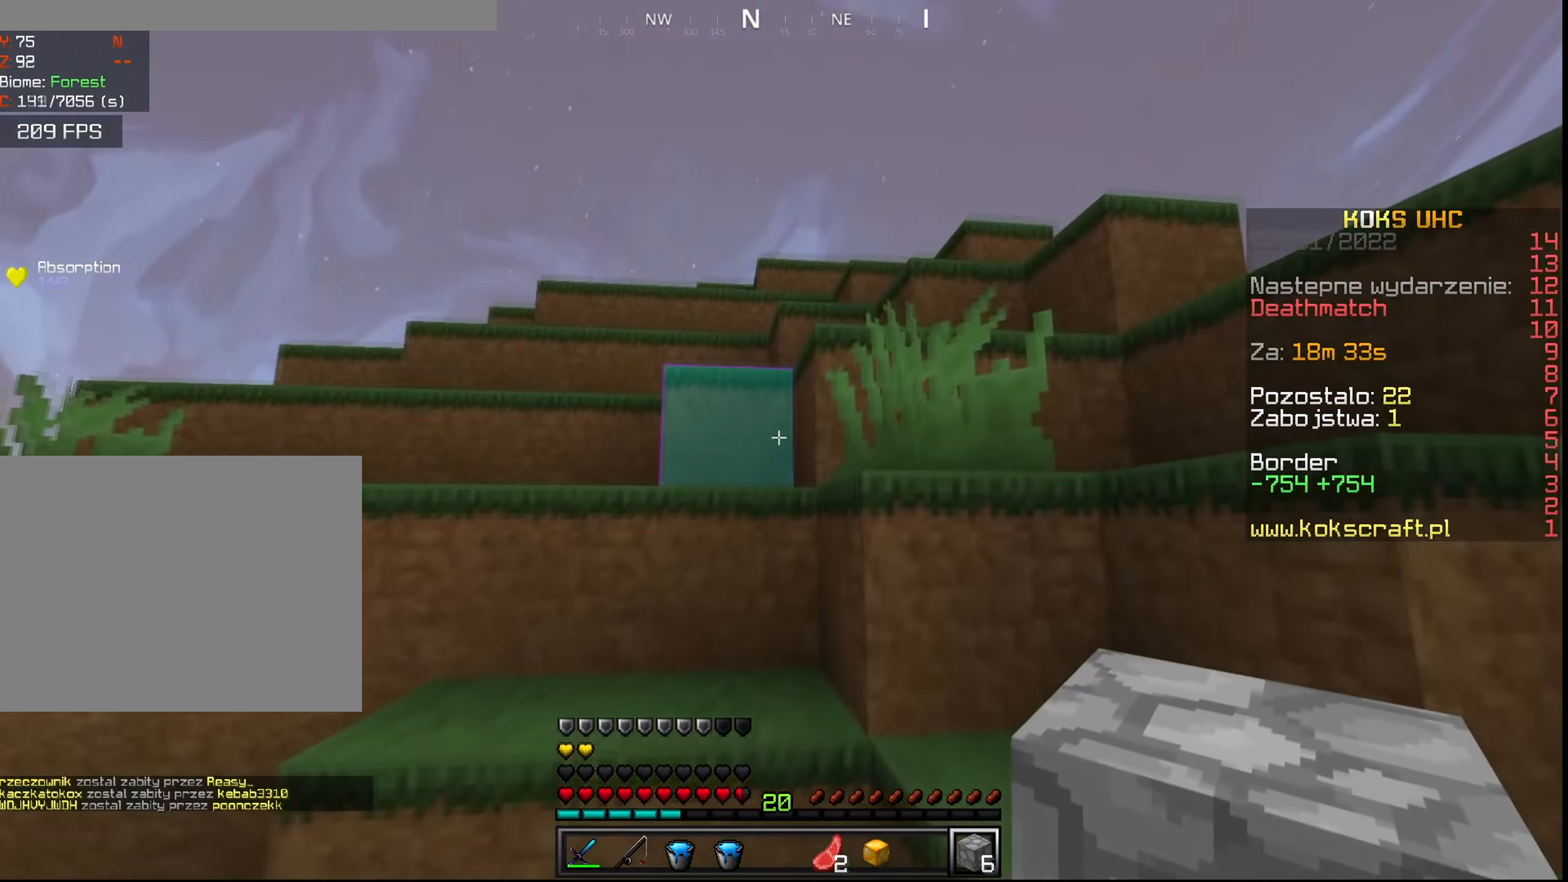
{"keys": ["ctrl", "s", "space"], "mouse": [], "events": [[100, "a", "up"], [217, "space", "up"], [217, "w", "up"], [334, "s", "down"], [417, "space", "down"]]}
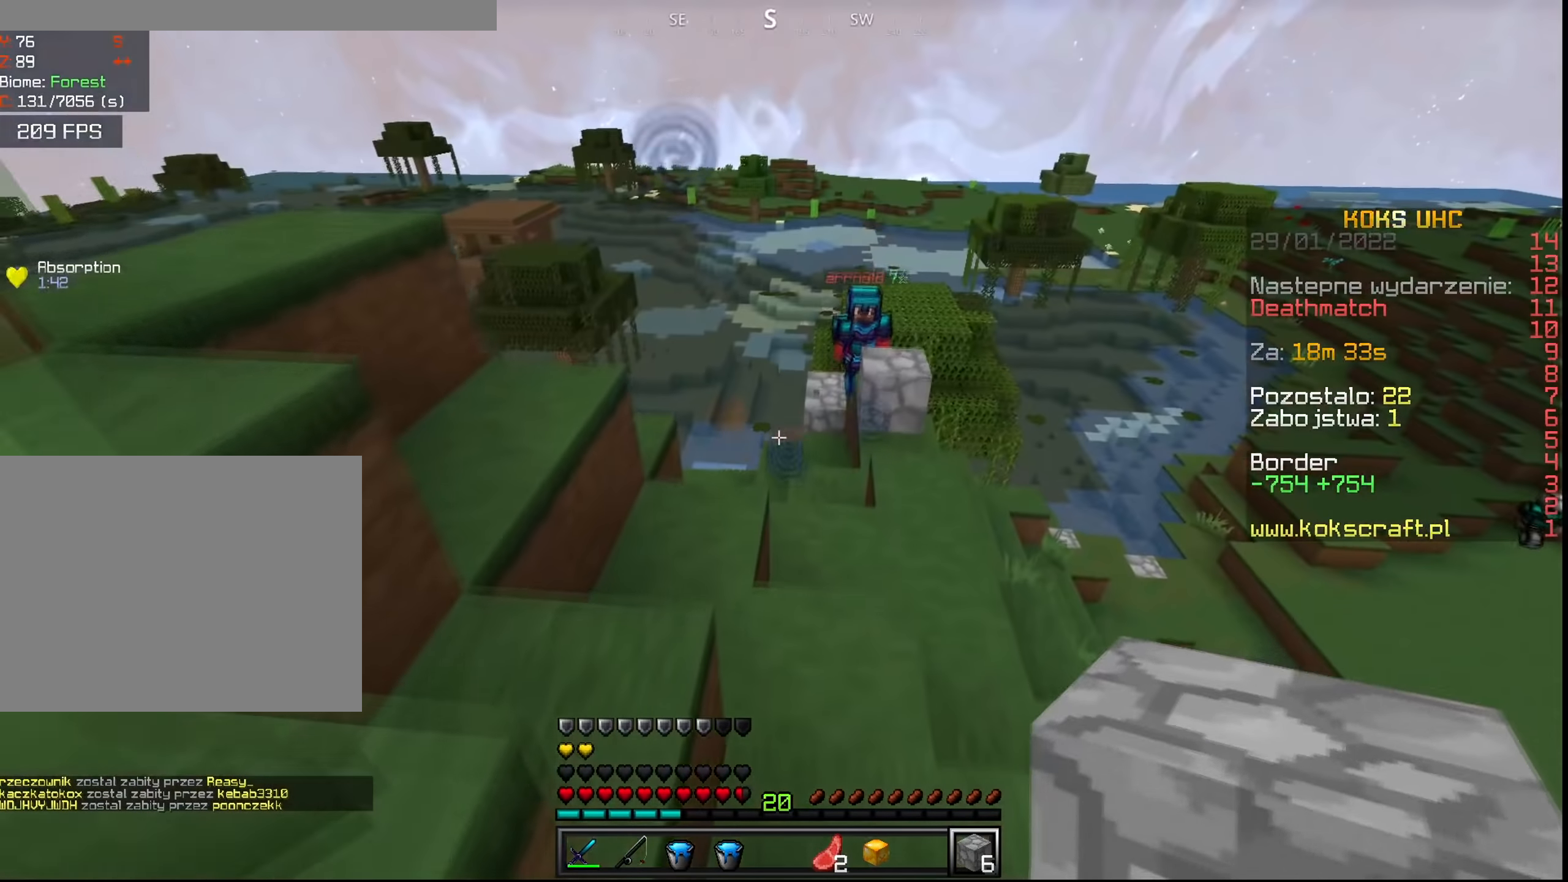
{"keys": ["a", "ctrl", "s", "space"], "mouse": [], "events": [[184, "space", "up"], [217, "a", "down"], [367, "space", "down"], [401, "mouse_right", "down"], [501, "mouse_right", "up"]]}
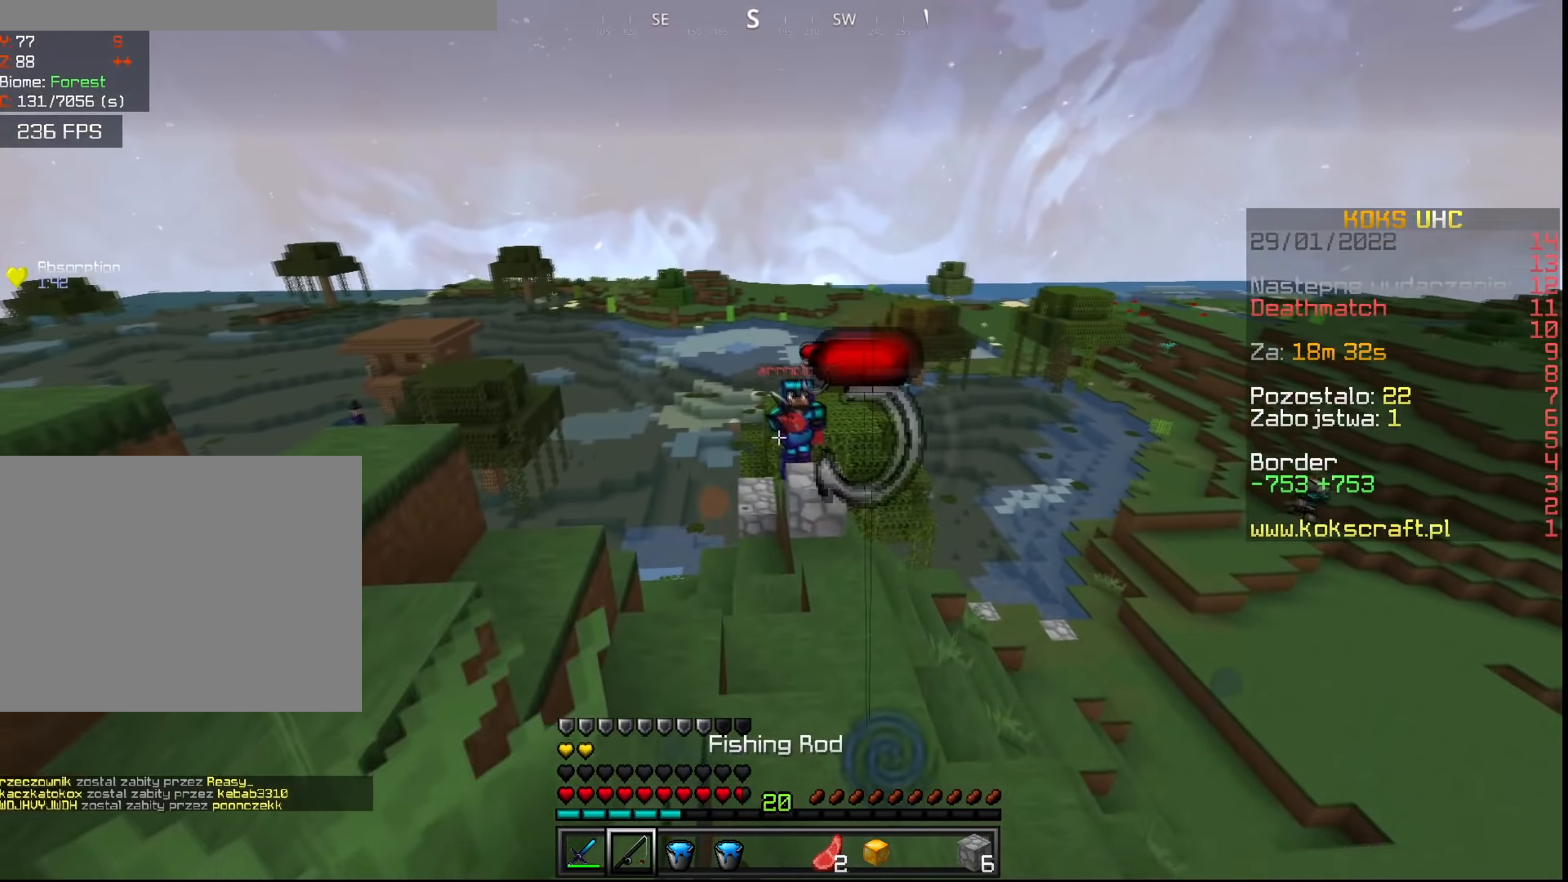
{"keys": ["a", "ctrl", "s", "space"], "mouse": [], "events": [[317, "space", "up"], [384, "space", "down"], [400, "mouse_right", "down"], [500, "mouse_right", "up"]]}
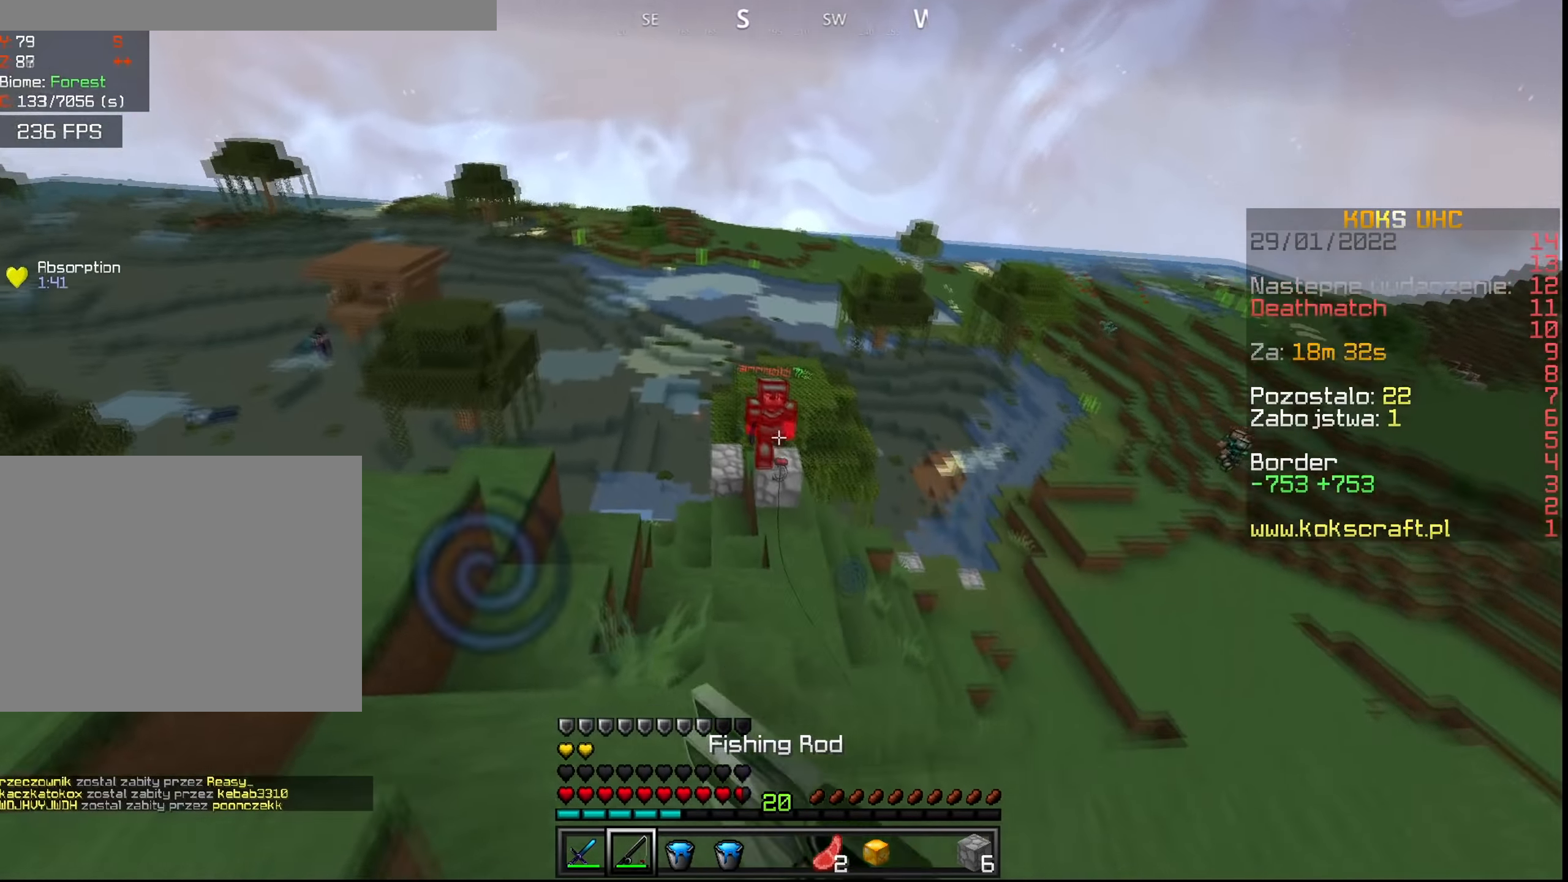
{"keys": ["a", "ctrl", "e", "space"], "mouse": [], "events": [[51, "f", "down"], [151, "f", "up"], [151, "mouse_right", "down"], [167, "space", "up"], [234, "mouse_right", "up"], [284, "s", "up"], [284, "space", "down"], [501, "e", "down"]]}
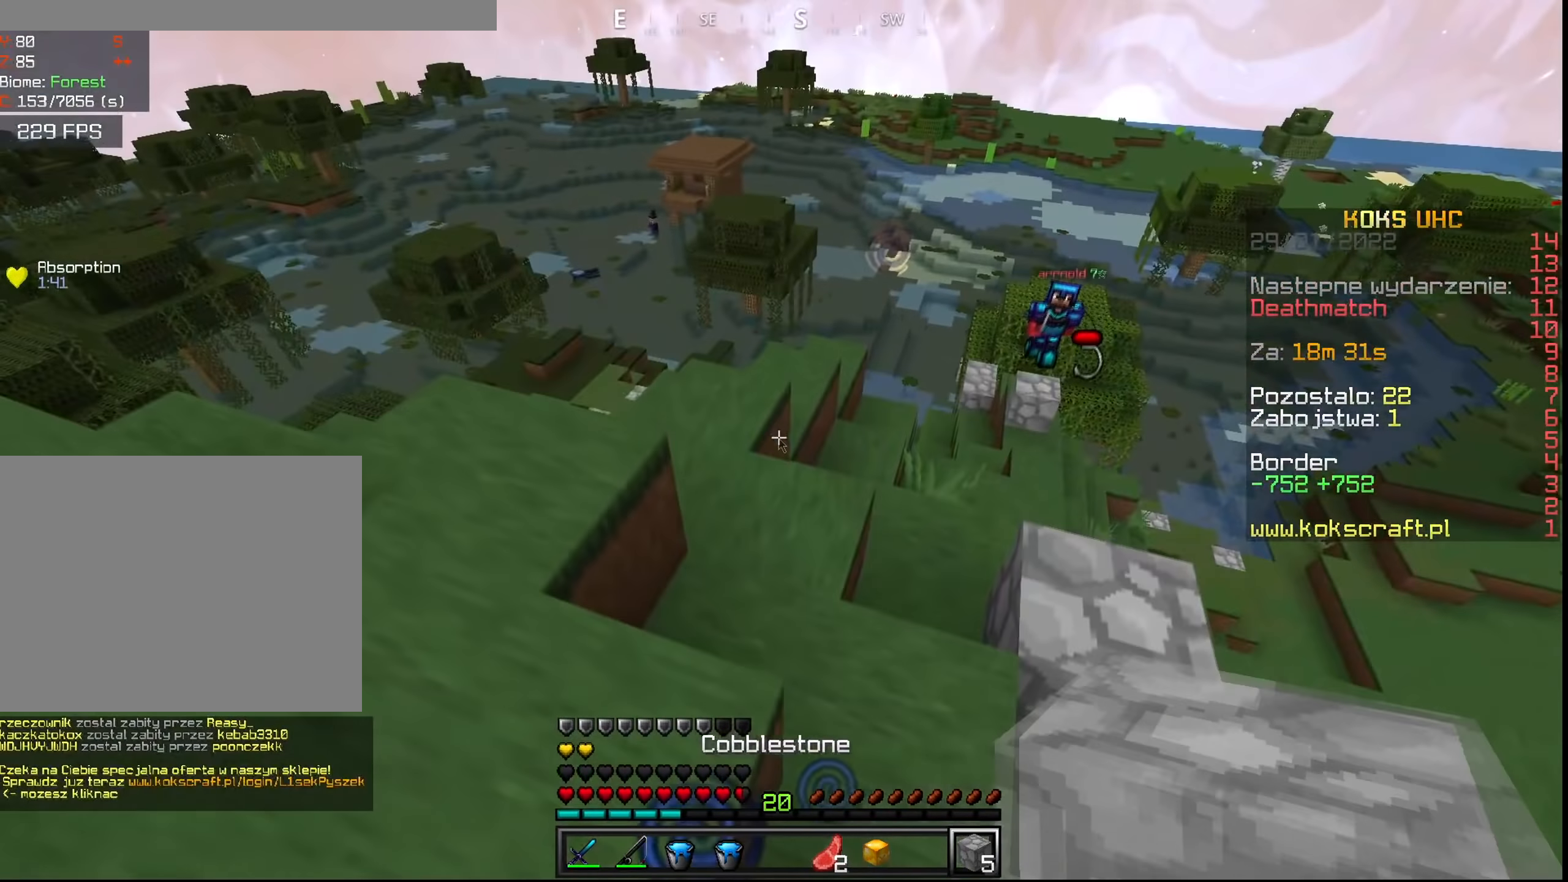
{"keys": ["a", "ctrl", "s"], "mouse": [], "events": [[67, "a", "up"], [83, "e", "up"], [83, "space", "up"], [133, "ctrl", "up"], [384, "e", "down"], [467, "a", "down"], [467, "ctrl", "down"], [467, "e", "up"], [500, "s", "down"]]}
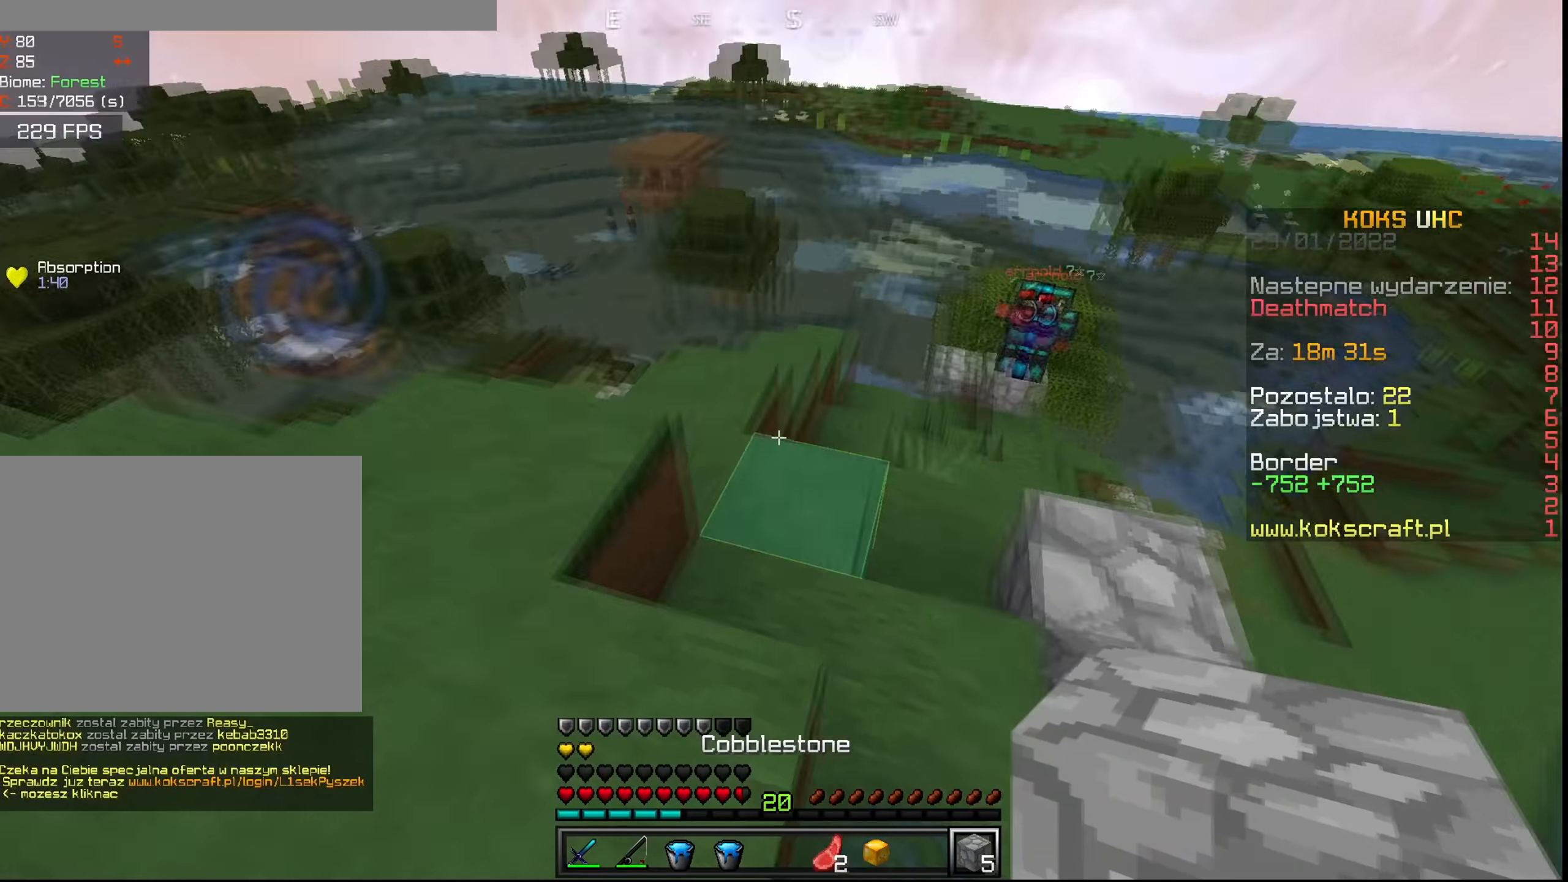
{"keys": ["ctrl", "s"], "mouse": [], "events": [[284, "mouse_right", "down"], [351, "mouse_right", "up"], [418, "a", "up"]]}
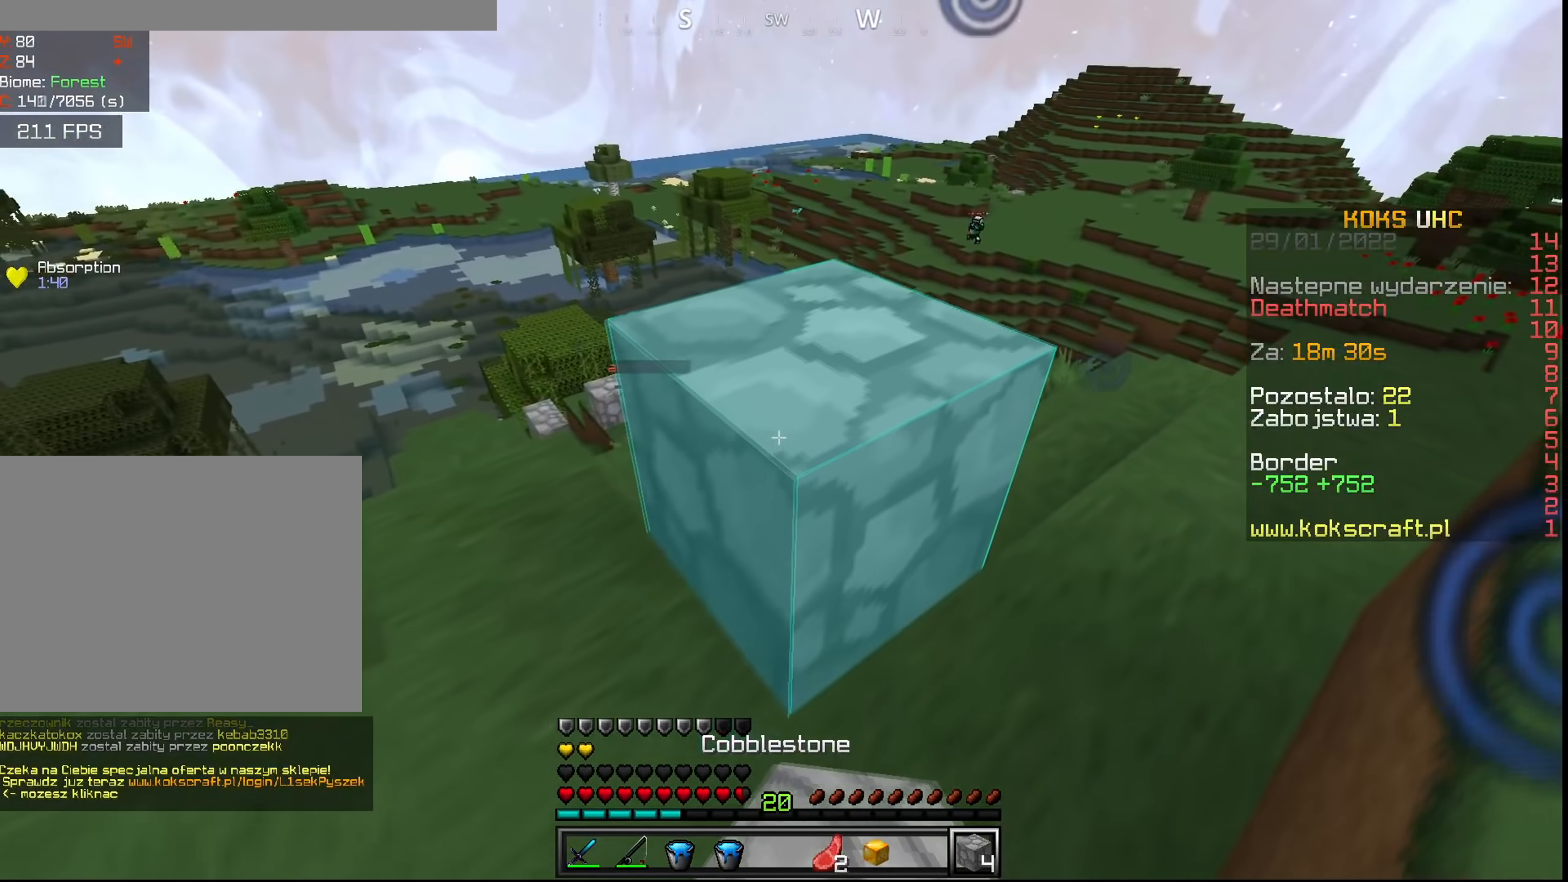
{"keys": [], "mouse": [], "events": [[100, "s", "up"], [183, "e", "down"], [250, "e", "up"], [400, "ctrl", "up"], [400, "e", "down"], [484, "e", "up"]]}